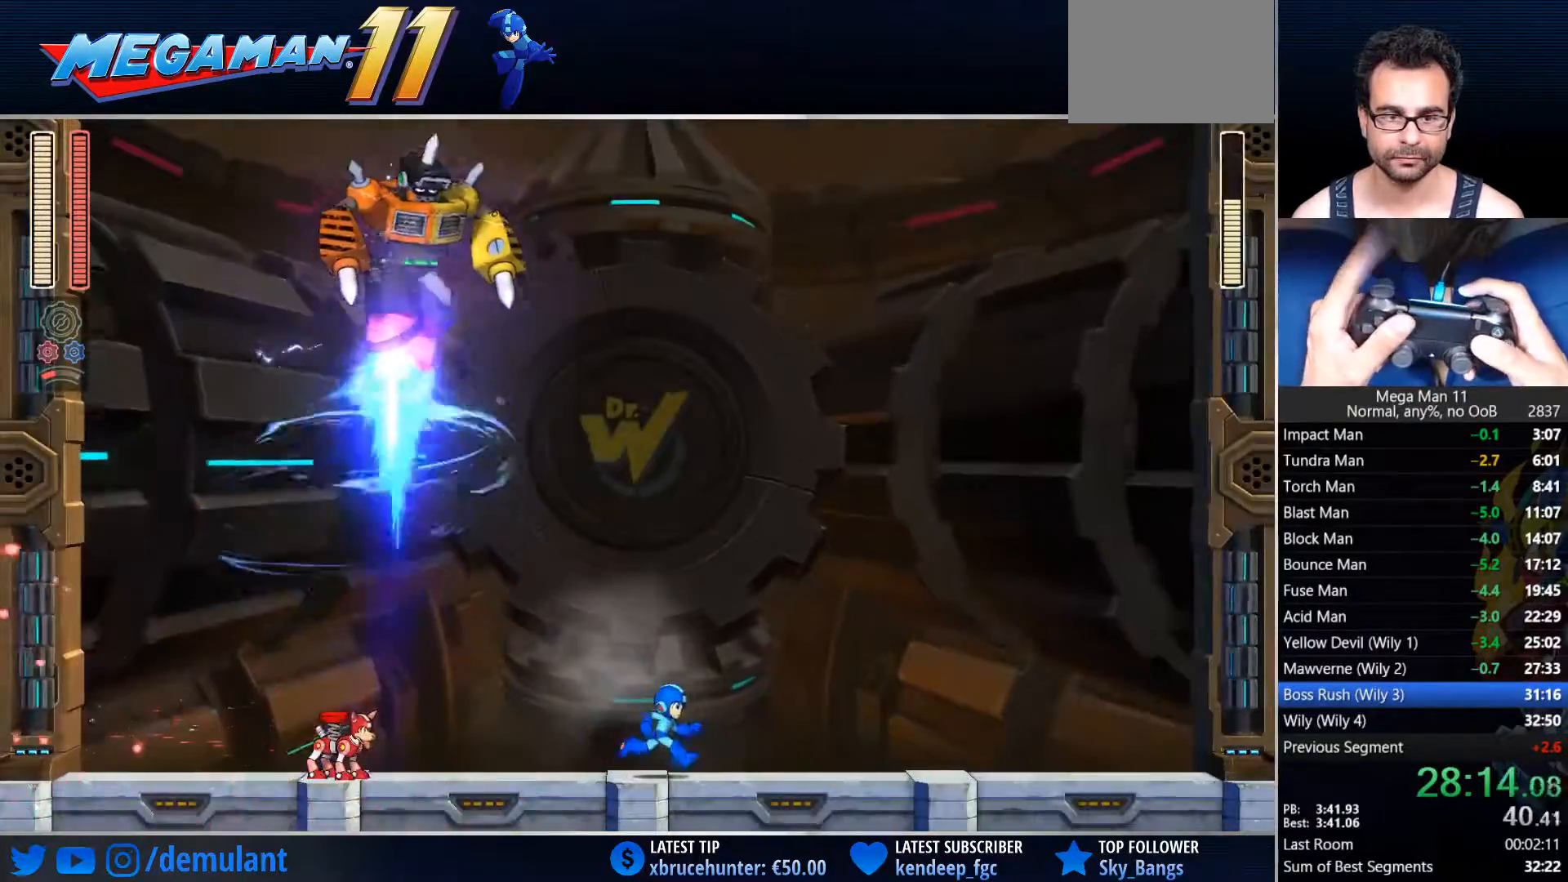
Gameplay with a controller (PlayStation layout); each line is a JSON object with the inputs held at the frame after it (dt_ms = milliseconds from this image to that frame). "events" lists button and stick changes between this image and that frame as [ms after this image, input, new state], when the widget could be followed in between.
{"dt_ms": 500, "buttons": ["CROSS", "SQUARE", "DPAD_RIGHT"], "left_stick": "center", "right_stick": "center", "events": [[17, "L1", "down"], [67, "CIRCLE", "down"], [167, "L1", "up"], [317, "CROSS", "down"], [483, "CIRCLE", "up"]]}
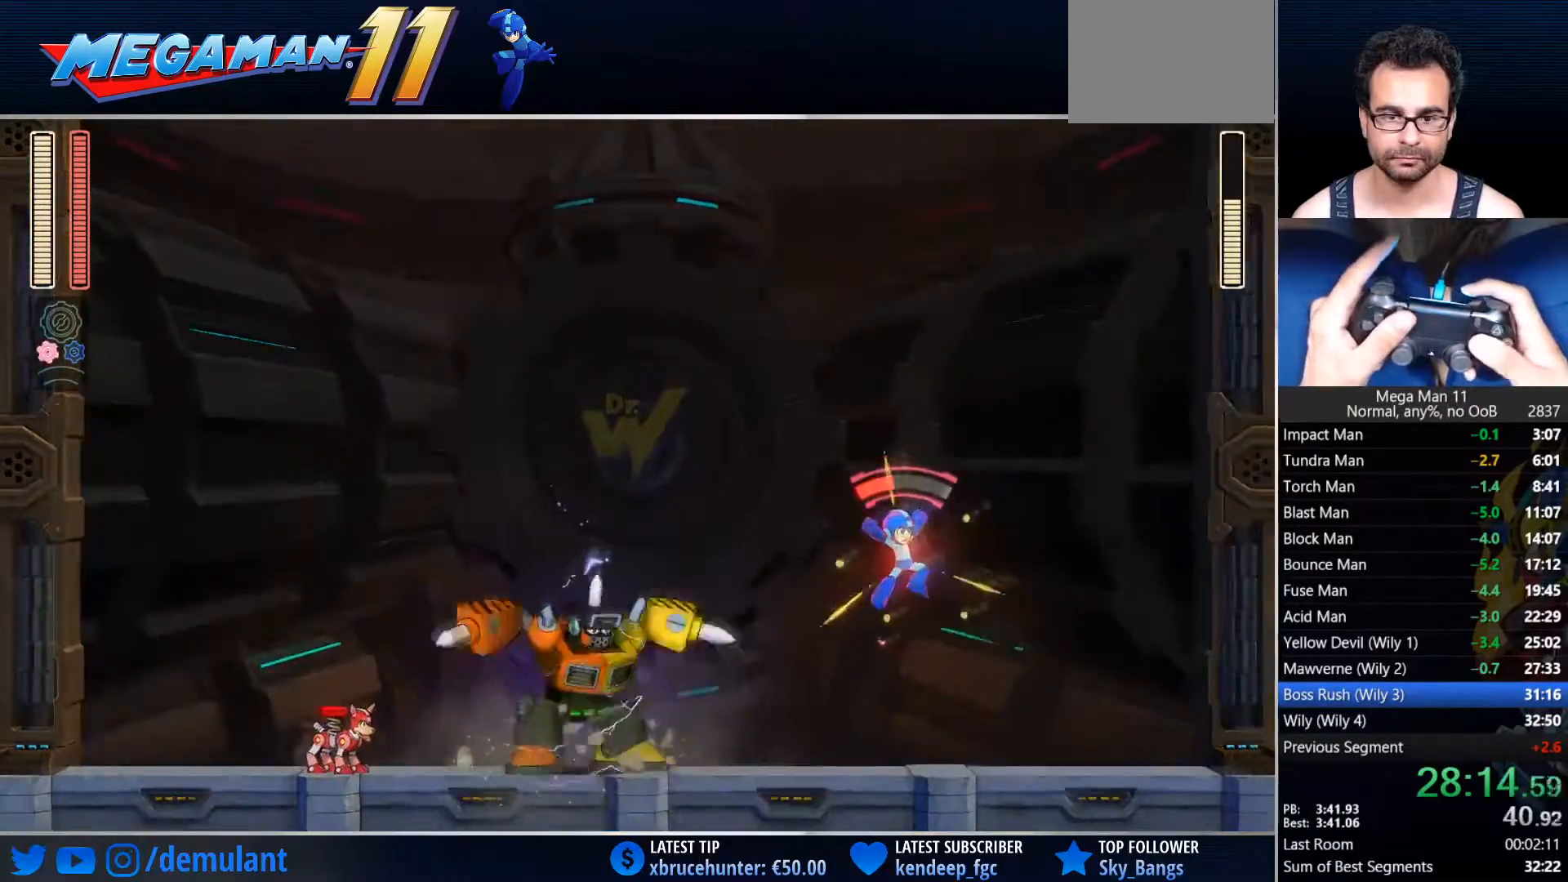
{"dt_ms": 500, "buttons": ["SQUARE"], "left_stick": "center", "right_stick": "right", "events": [[33, "CROSS", "up"], [33, "right_stick", "right"], [267, "DPAD_RIGHT", "up"], [317, "DPAD_LEFT", "down"], [433, "DPAD_LEFT", "up"]]}
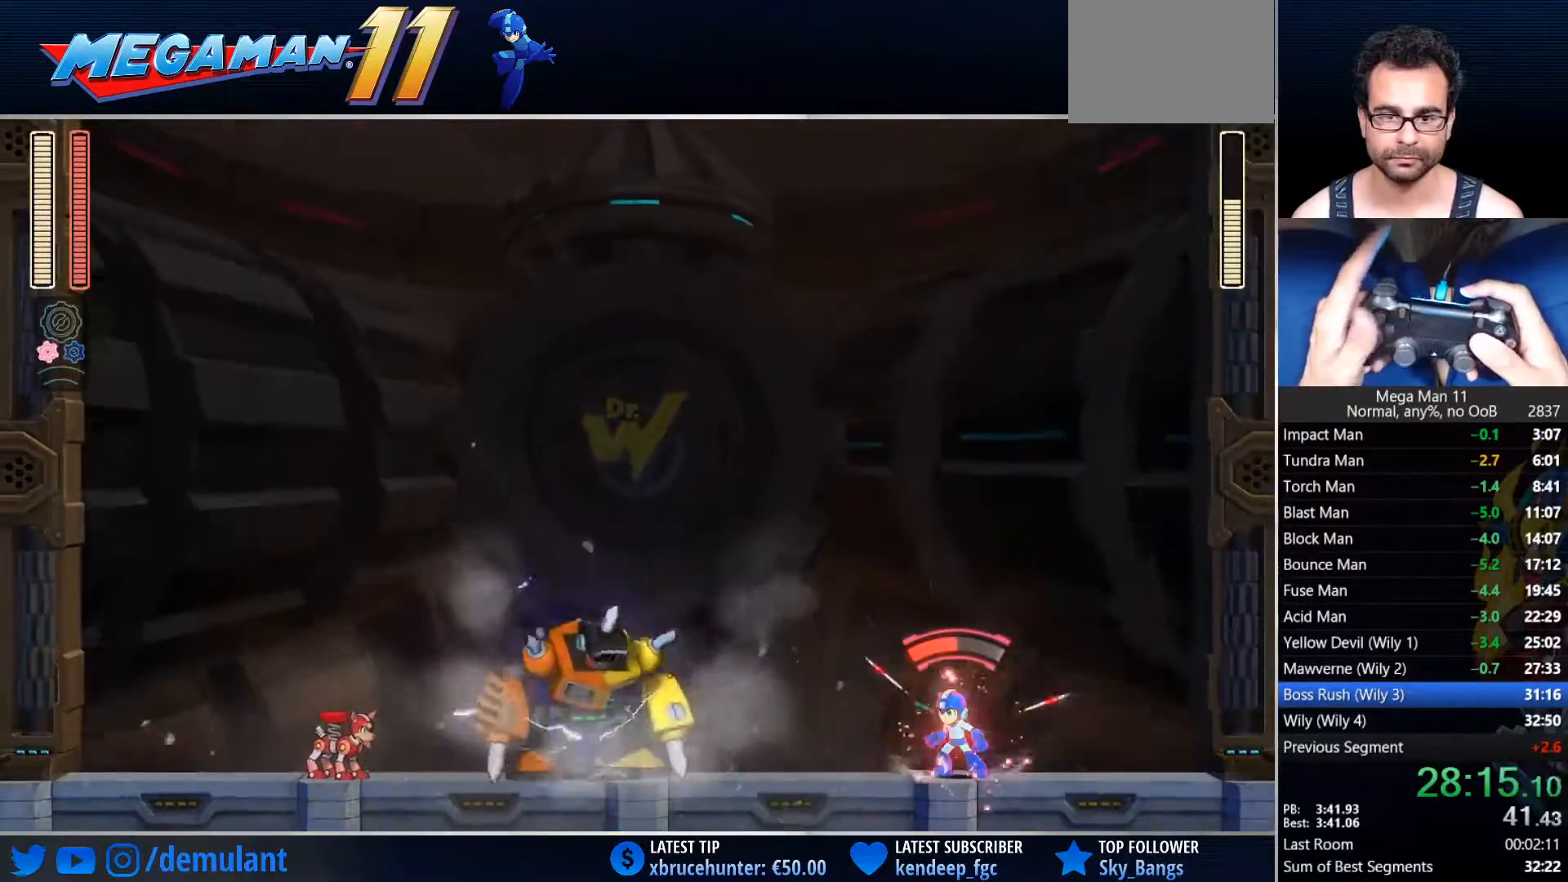
{"dt_ms": 1000, "buttons": ["CROSS", "CIRCLE", "SQUARE", "DPAD_RIGHT"], "left_stick": "center", "right_stick": "center"}
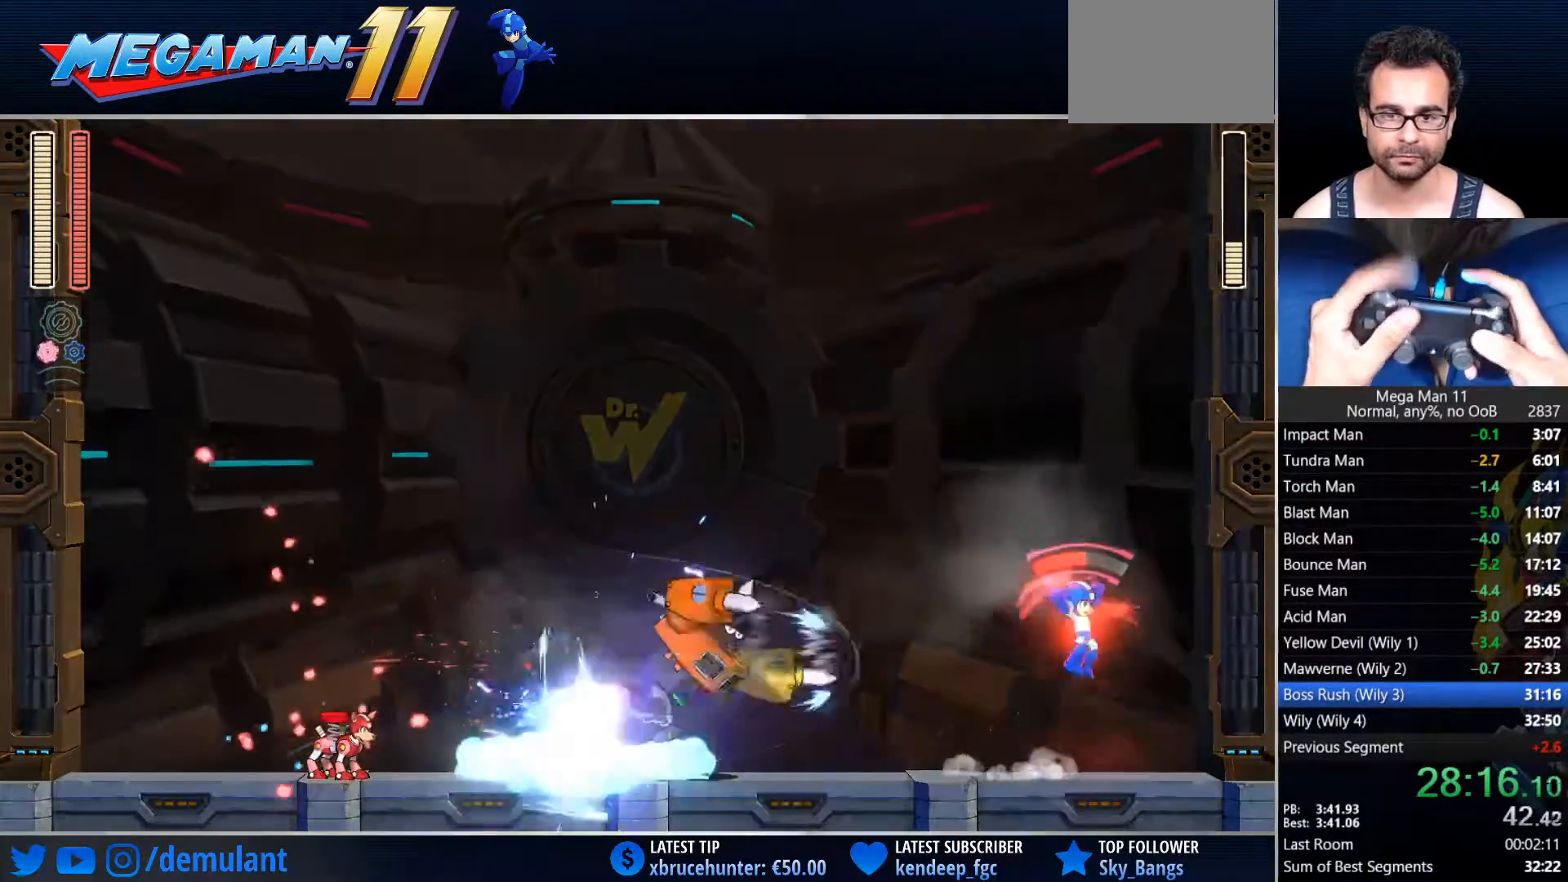
{"dt_ms": 500, "buttons": ["SQUARE", "DPAD_LEFT"], "left_stick": "center", "right_stick": "center"}
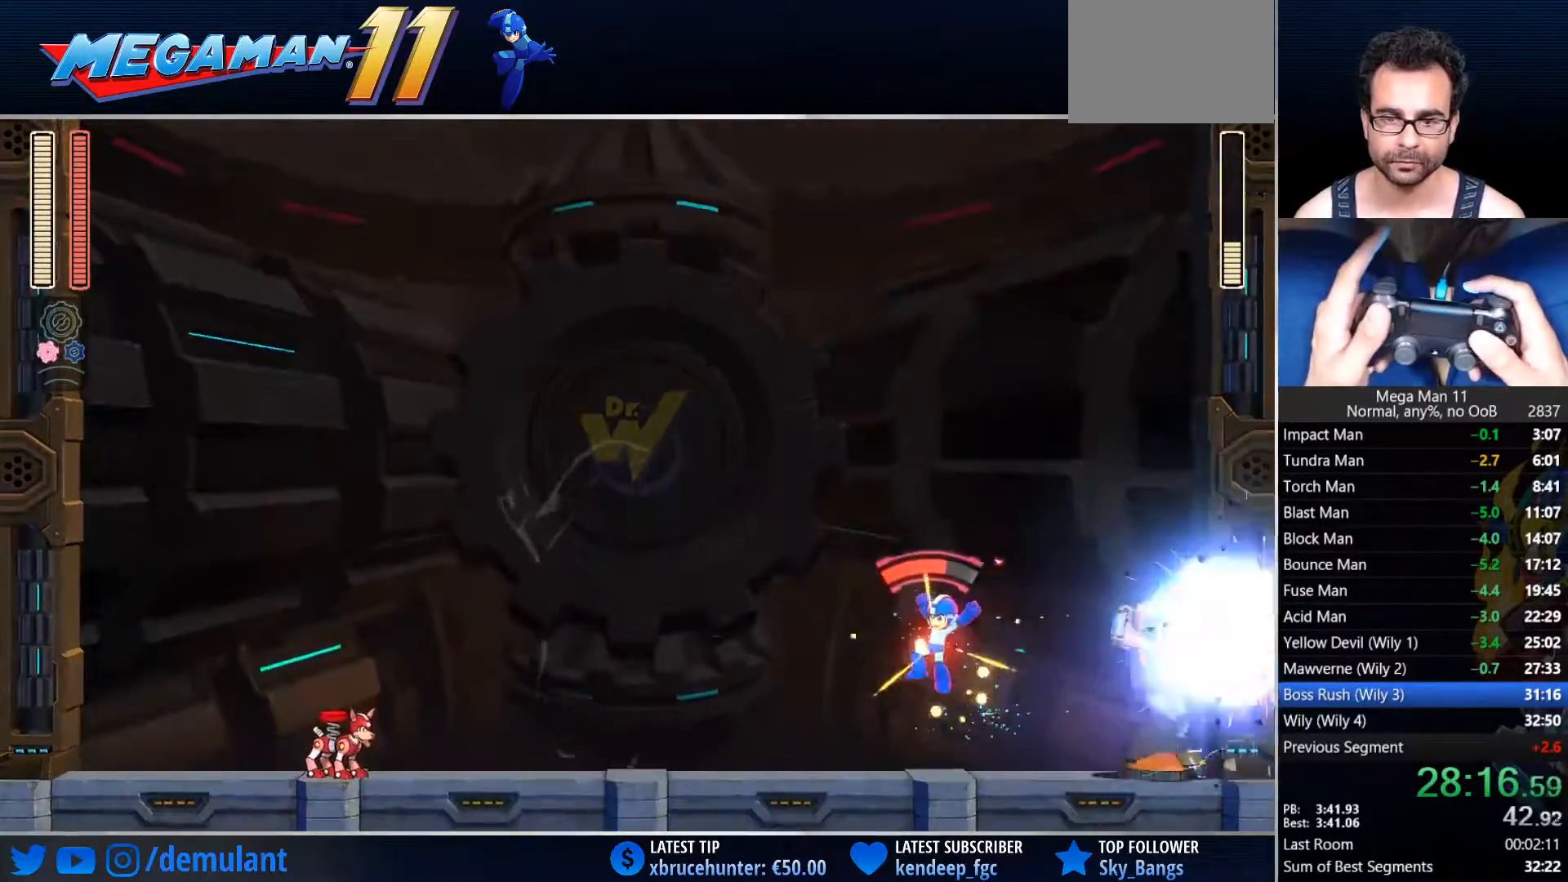
{"dt_ms": 500, "buttons": ["DPAD_RIGHT"], "left_stick": "center", "right_stick": "center", "events": [[417, "DPAD_LEFT", "up"], [450, "DPAD_RIGHT", "down"], [483, "SQUARE", "up"]]}
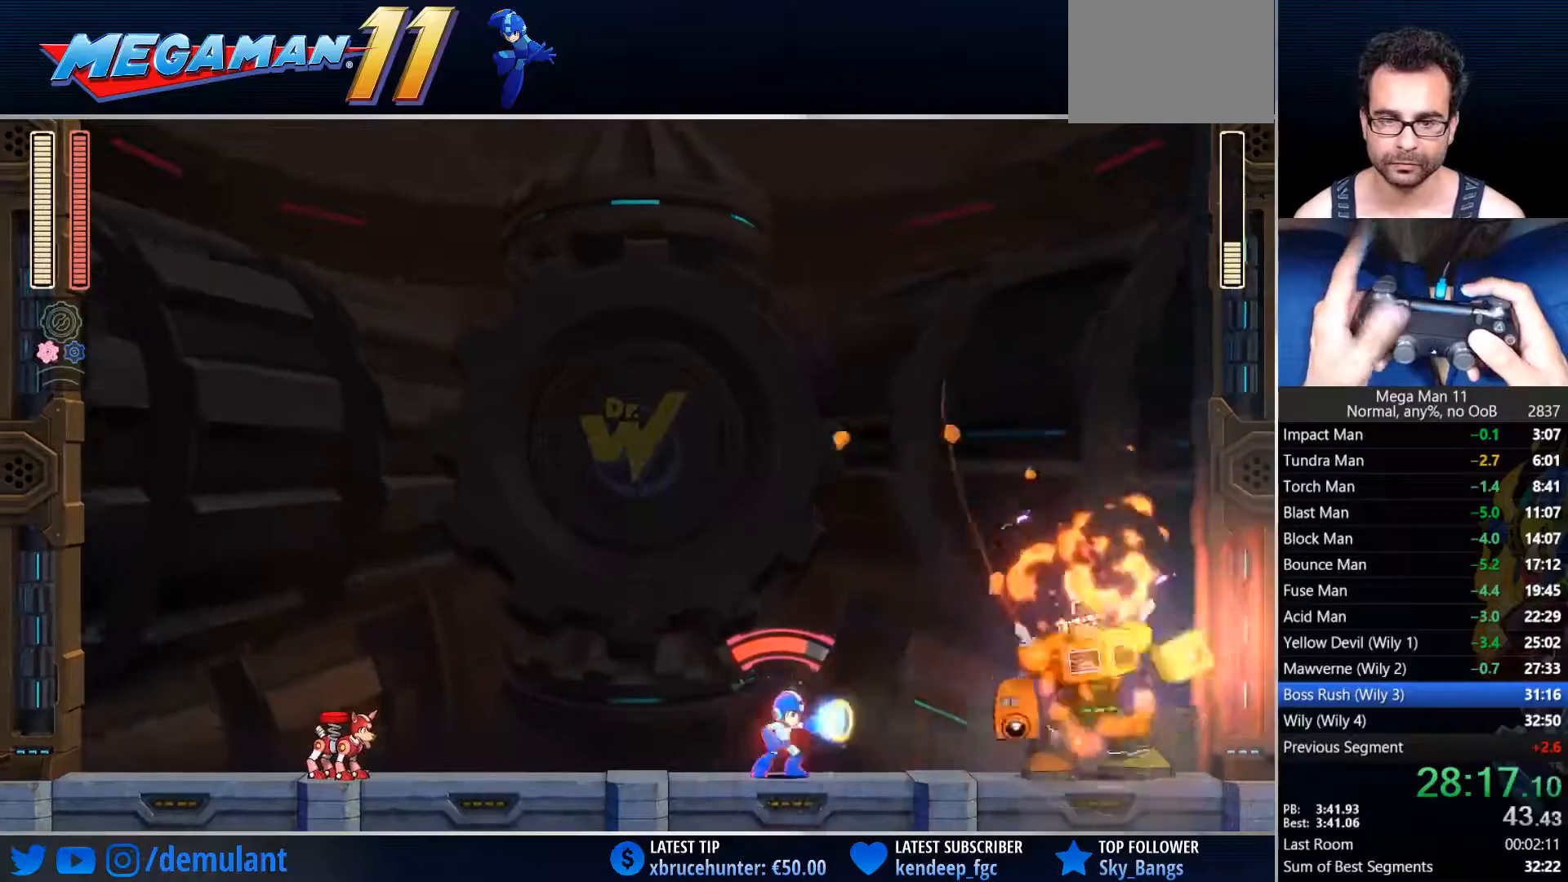
{"dt_ms": 500, "buttons": [], "left_stick": "center", "right_stick": "center", "events": [[83, "DPAD_RIGHT", "up"], [150, "L1", "down"], [283, "L1", "up"]]}
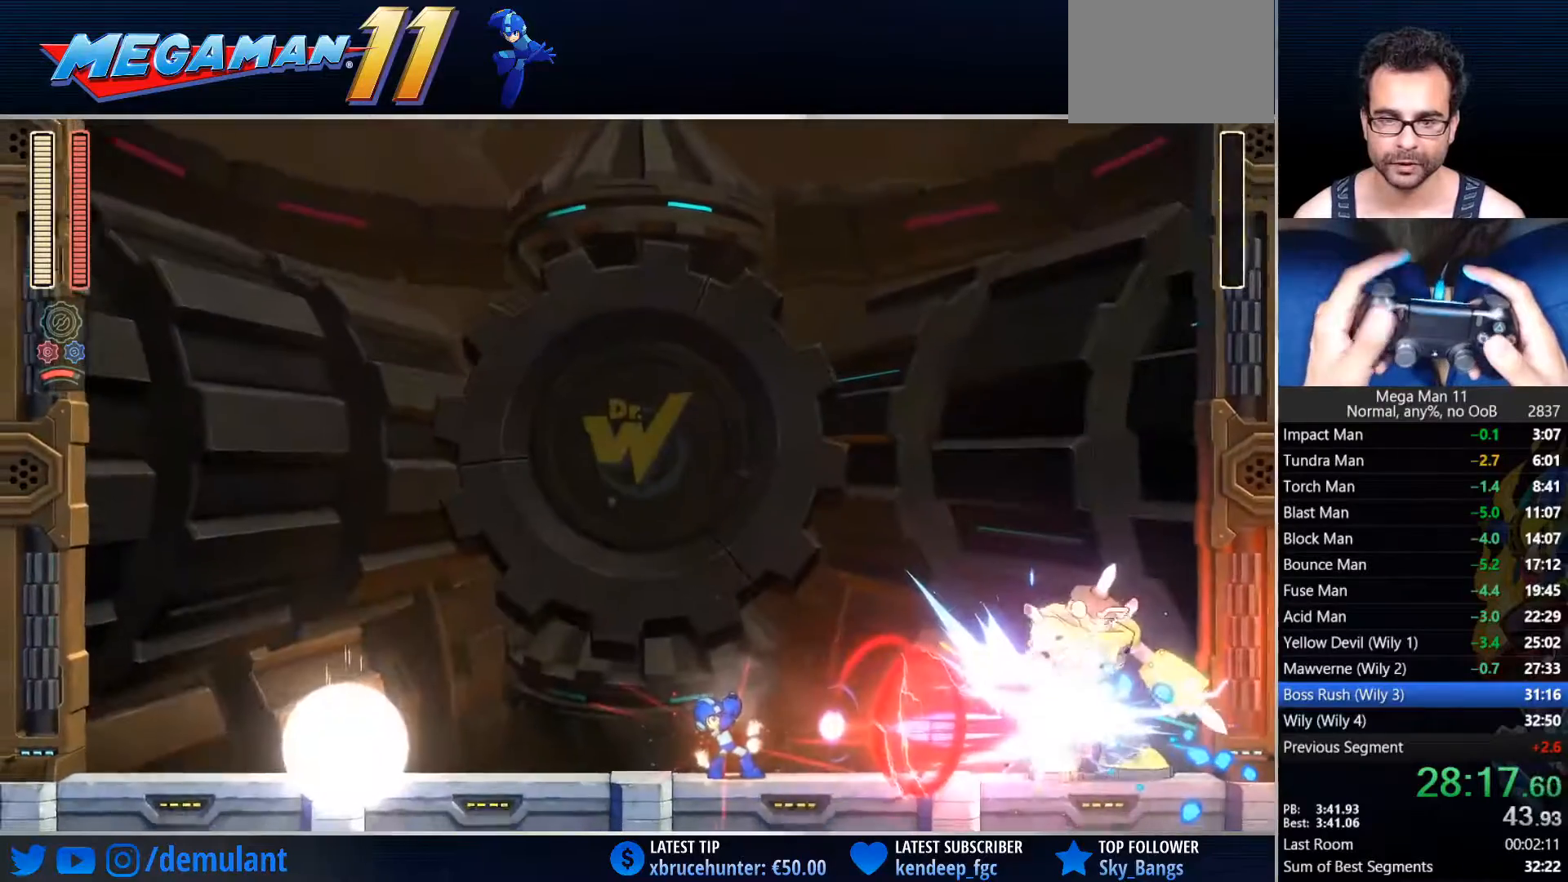
{"dt_ms": 500, "buttons": [], "left_stick": "center", "right_stick": "center", "events": [[17, "DPAD_RIGHT", "down"], [83, "DPAD_UP", "down"], [100, "DPAD_RIGHT", "up"], [150, "DPAD_LEFT", "down"], [200, "DPAD_LEFT", "up"], [267, "DPAD_UP", "up"]]}
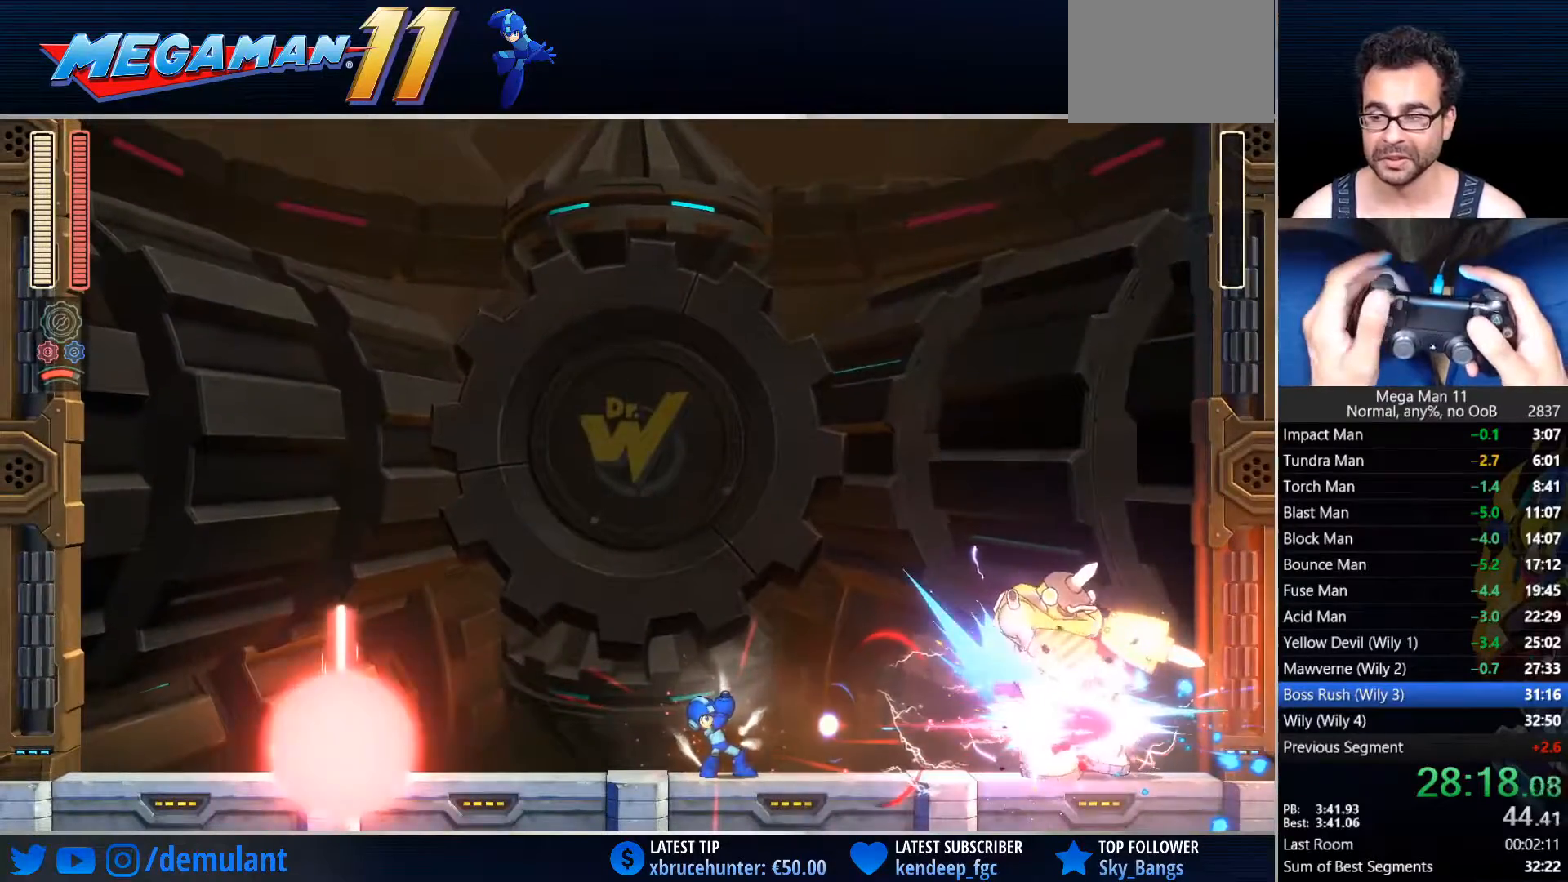
{"dt_ms": 500, "buttons": [], "left_stick": "center", "right_stick": "center", "events": []}
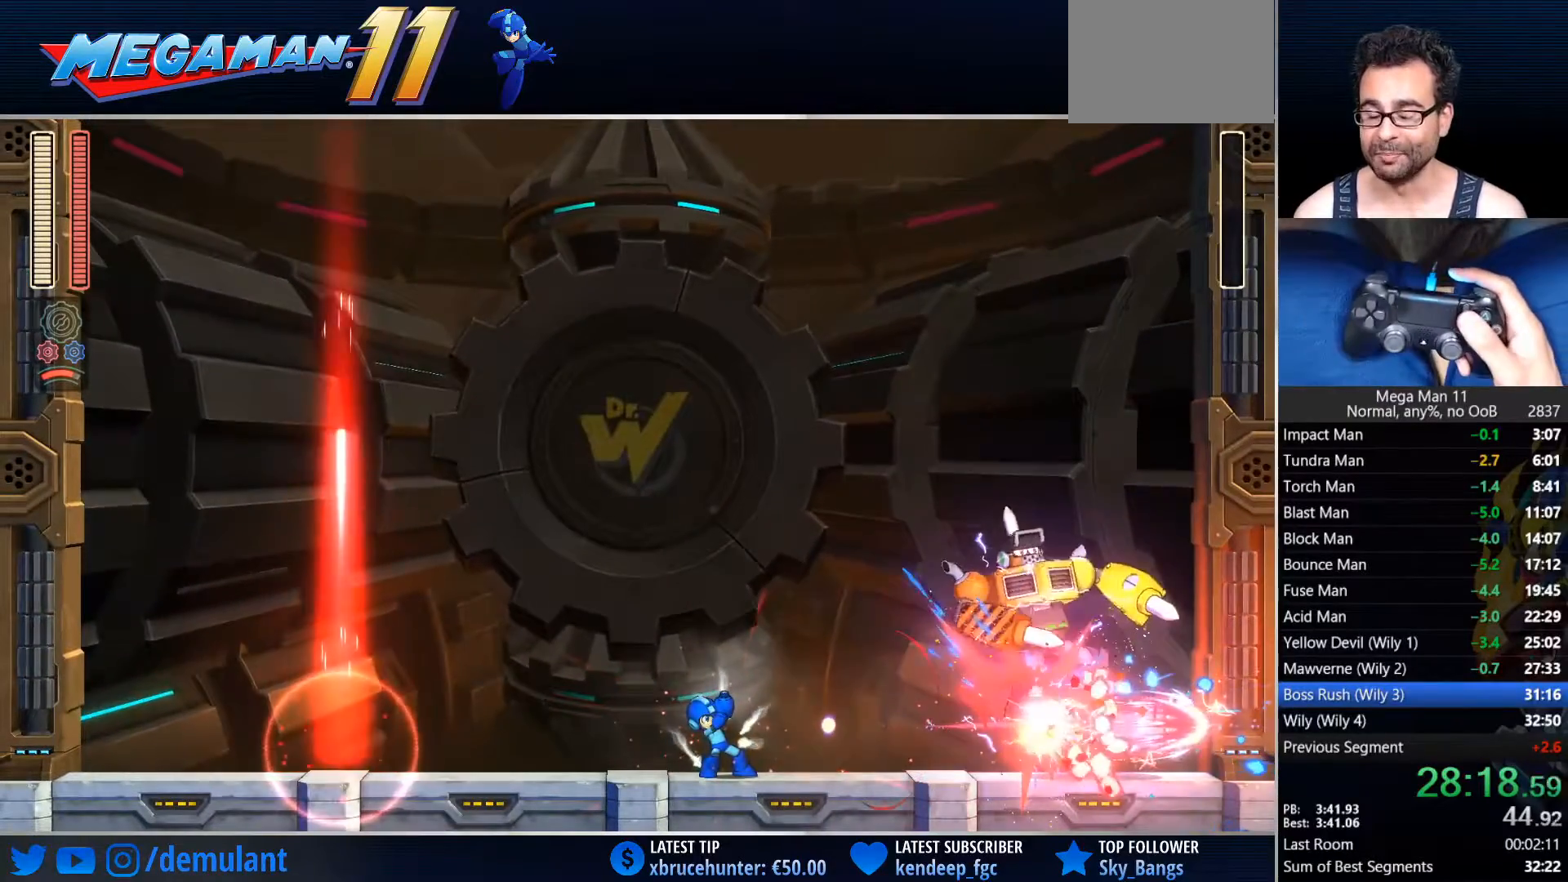
{"dt_ms": 500, "buttons": [], "left_stick": "center", "right_stick": "center", "events": []}
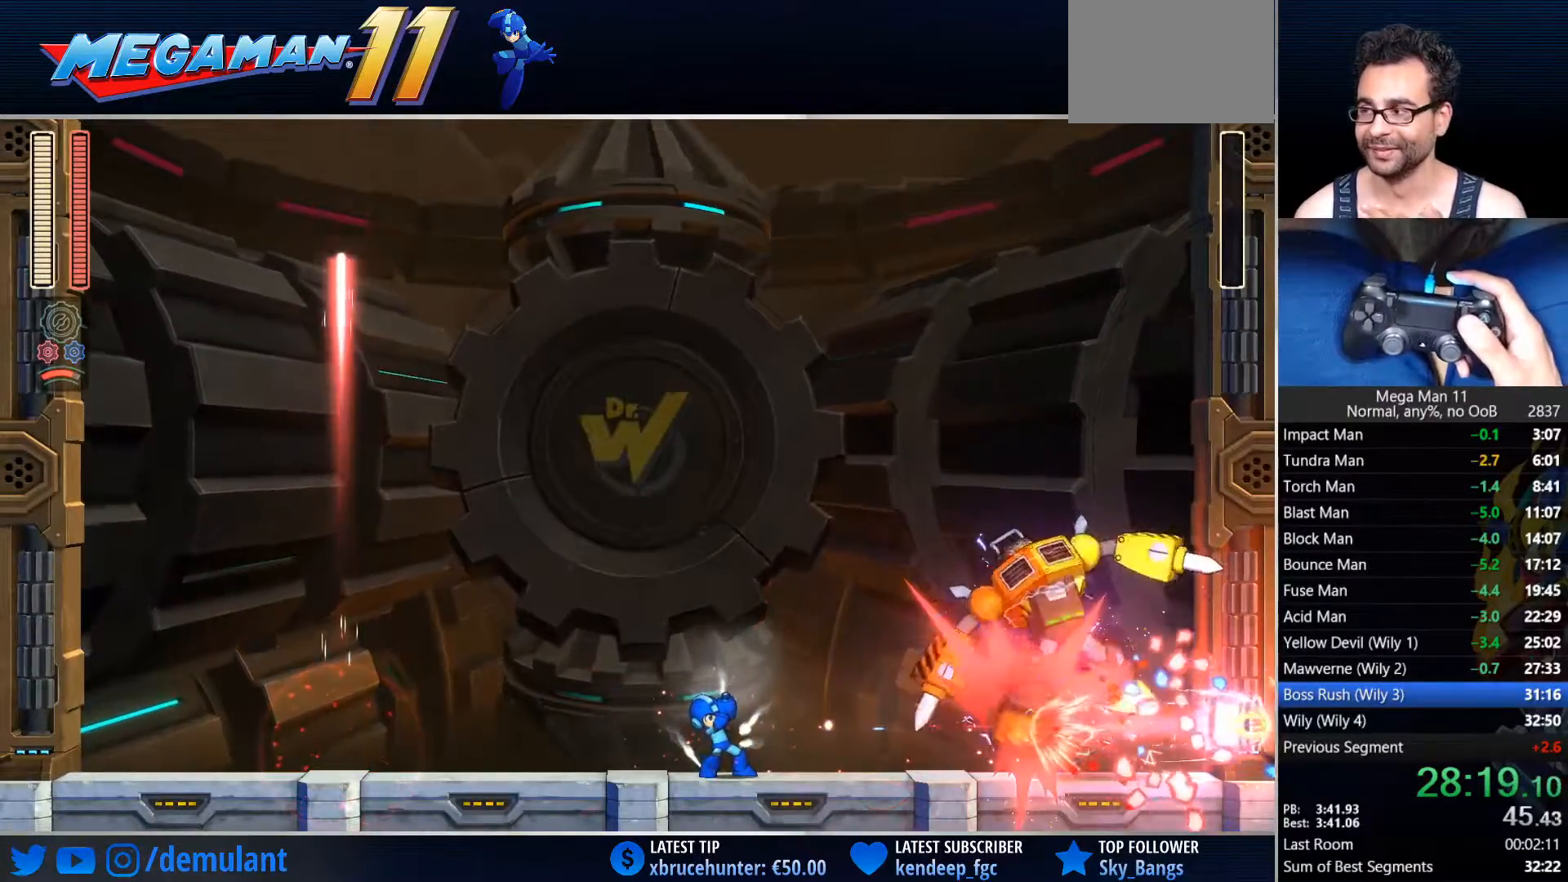
{"dt_ms": 500, "buttons": [], "left_stick": "center", "right_stick": "center", "events": []}
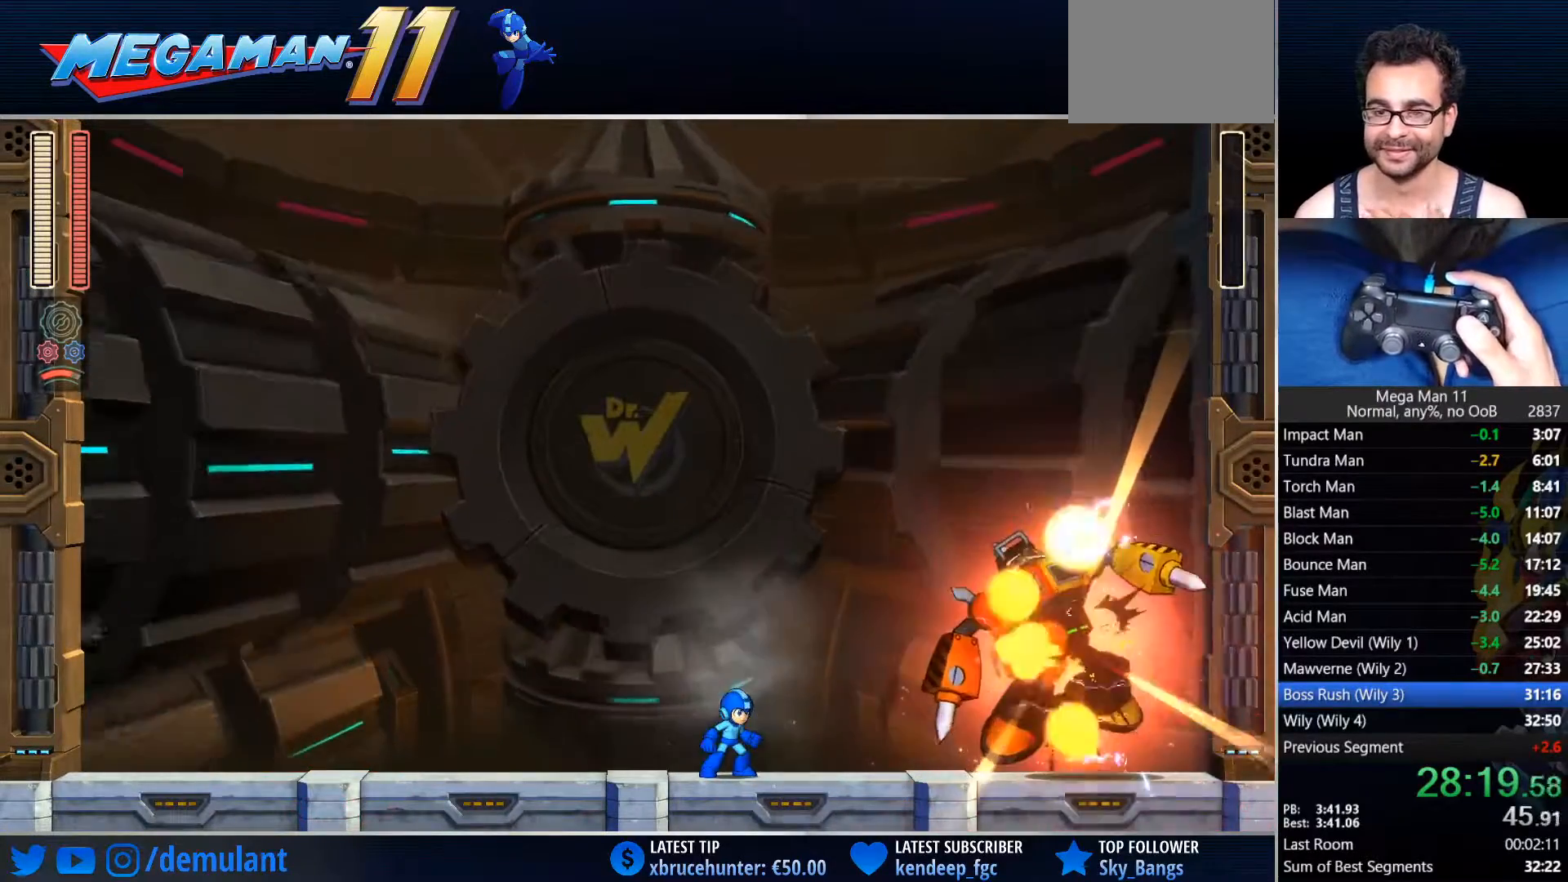
{"dt_ms": 500, "buttons": [], "left_stick": "center", "right_stick": "center", "events": []}
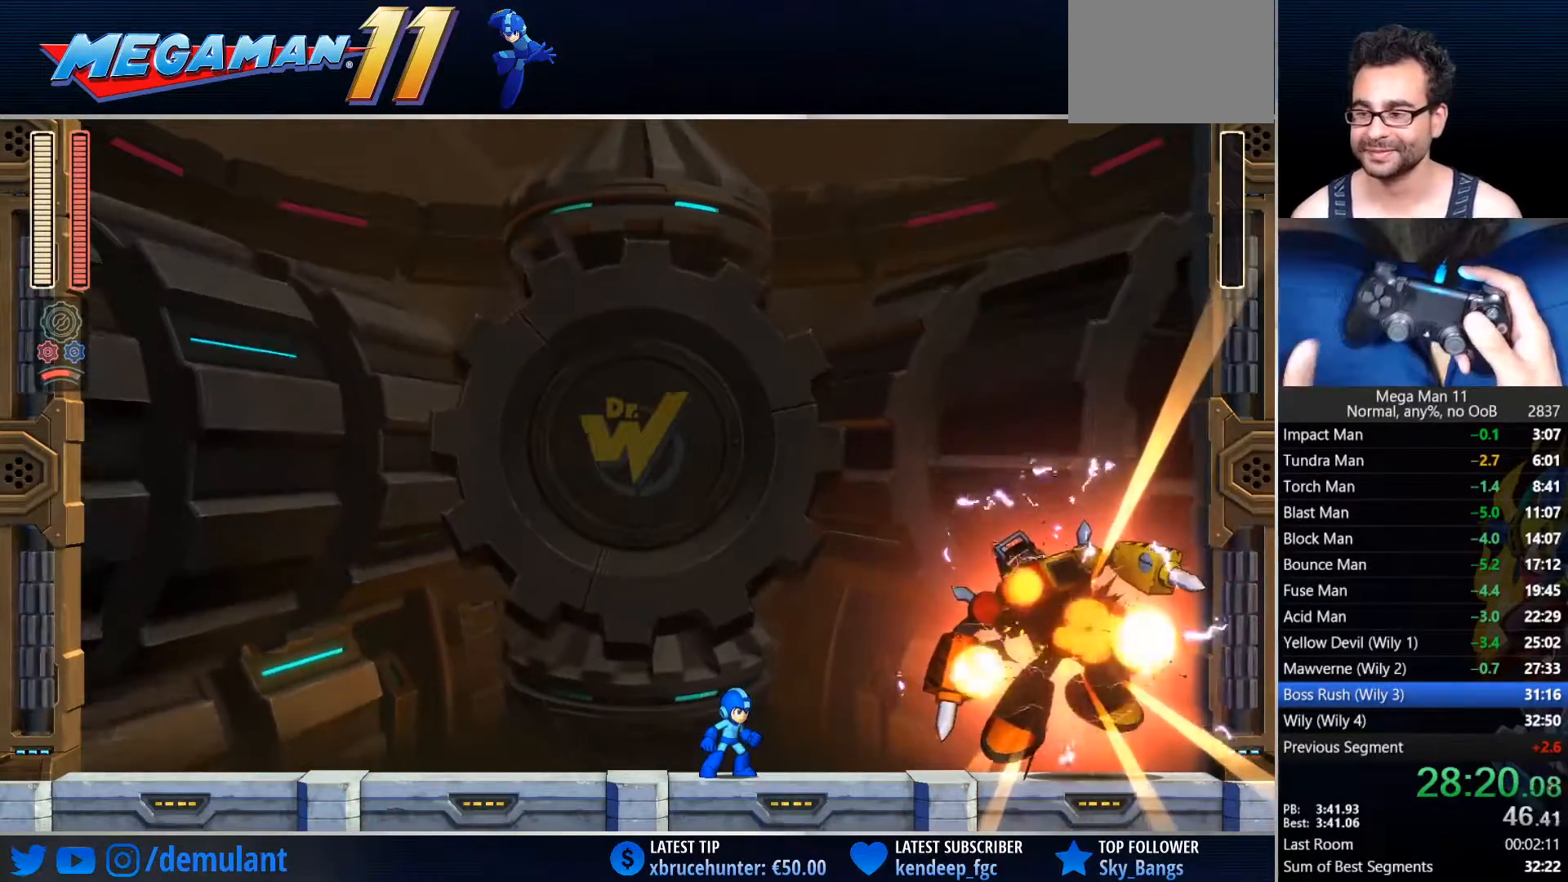
{"dt_ms": 500, "buttons": [], "left_stick": "center", "right_stick": "center", "events": []}
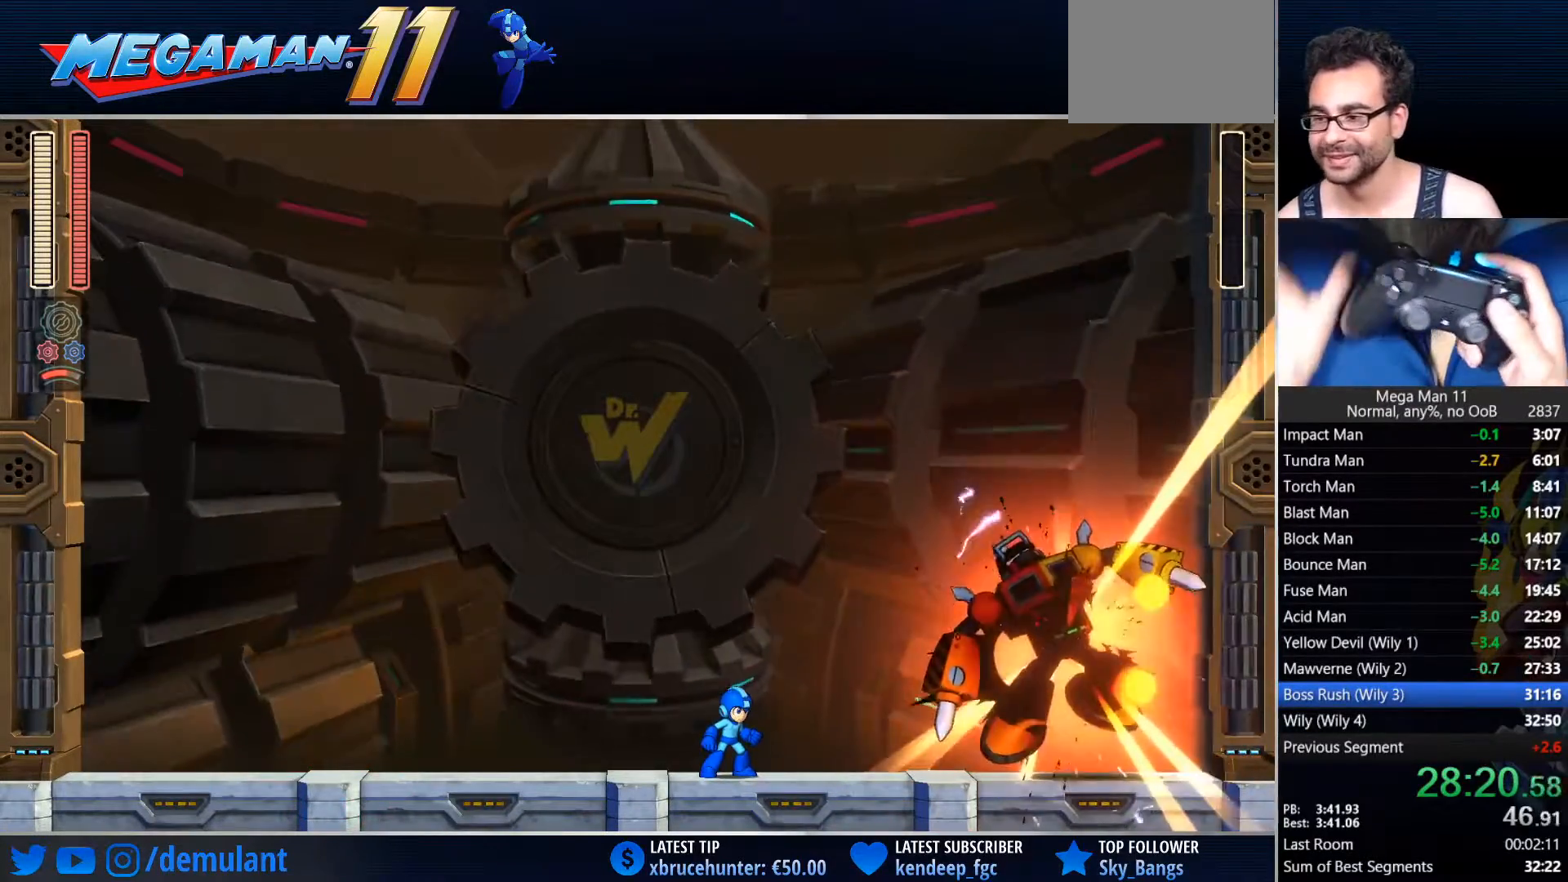
{"dt_ms": 500, "buttons": [], "left_stick": "center", "right_stick": "center", "events": []}
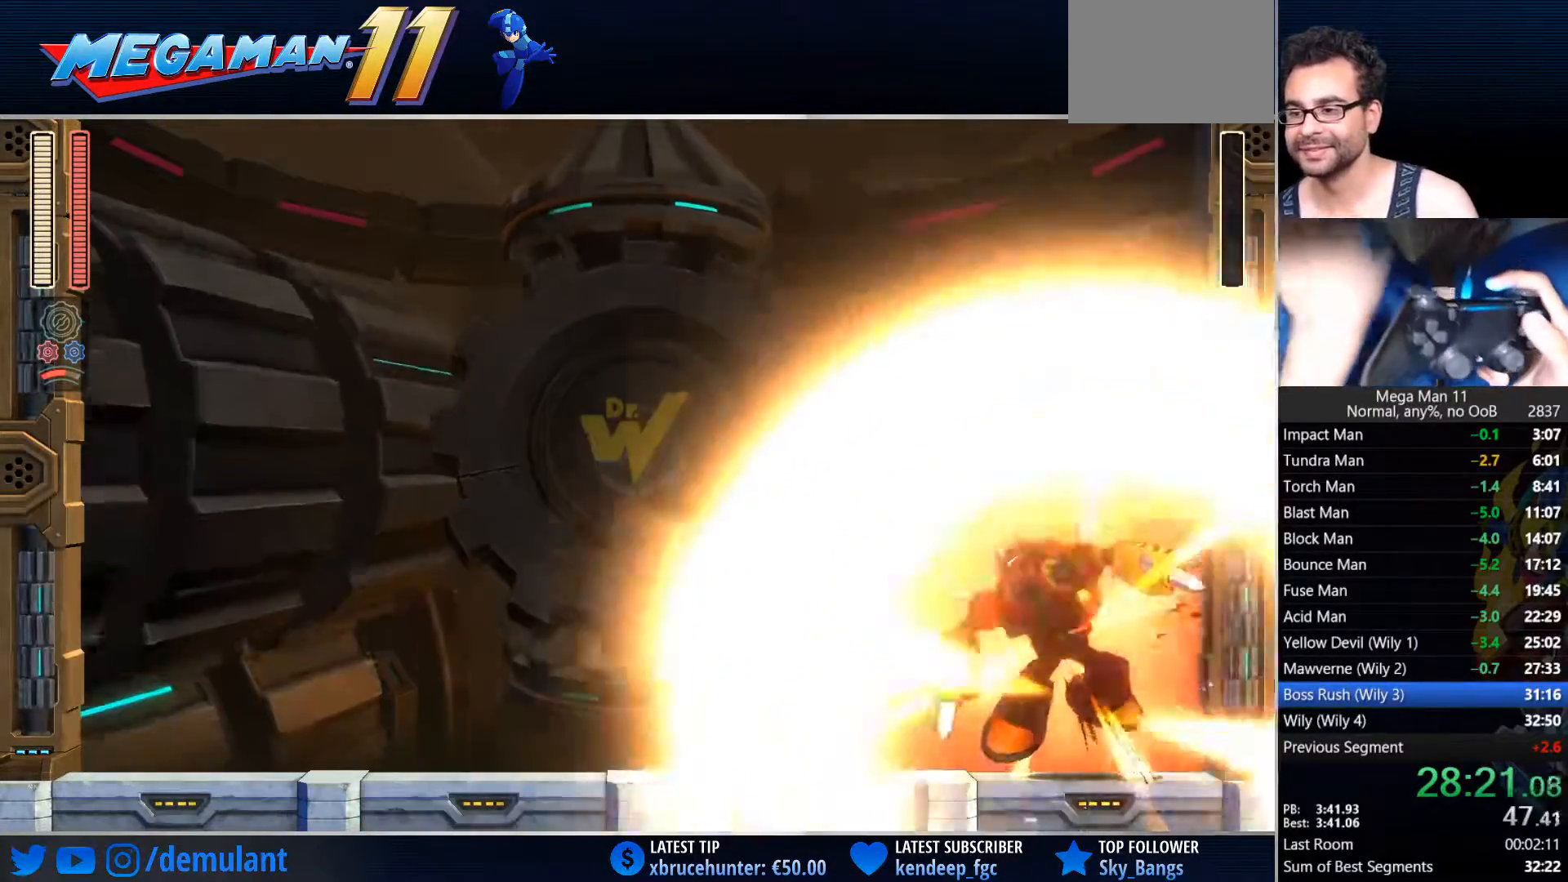
{"dt_ms": 500, "buttons": [], "left_stick": "center", "right_stick": "center", "events": []}
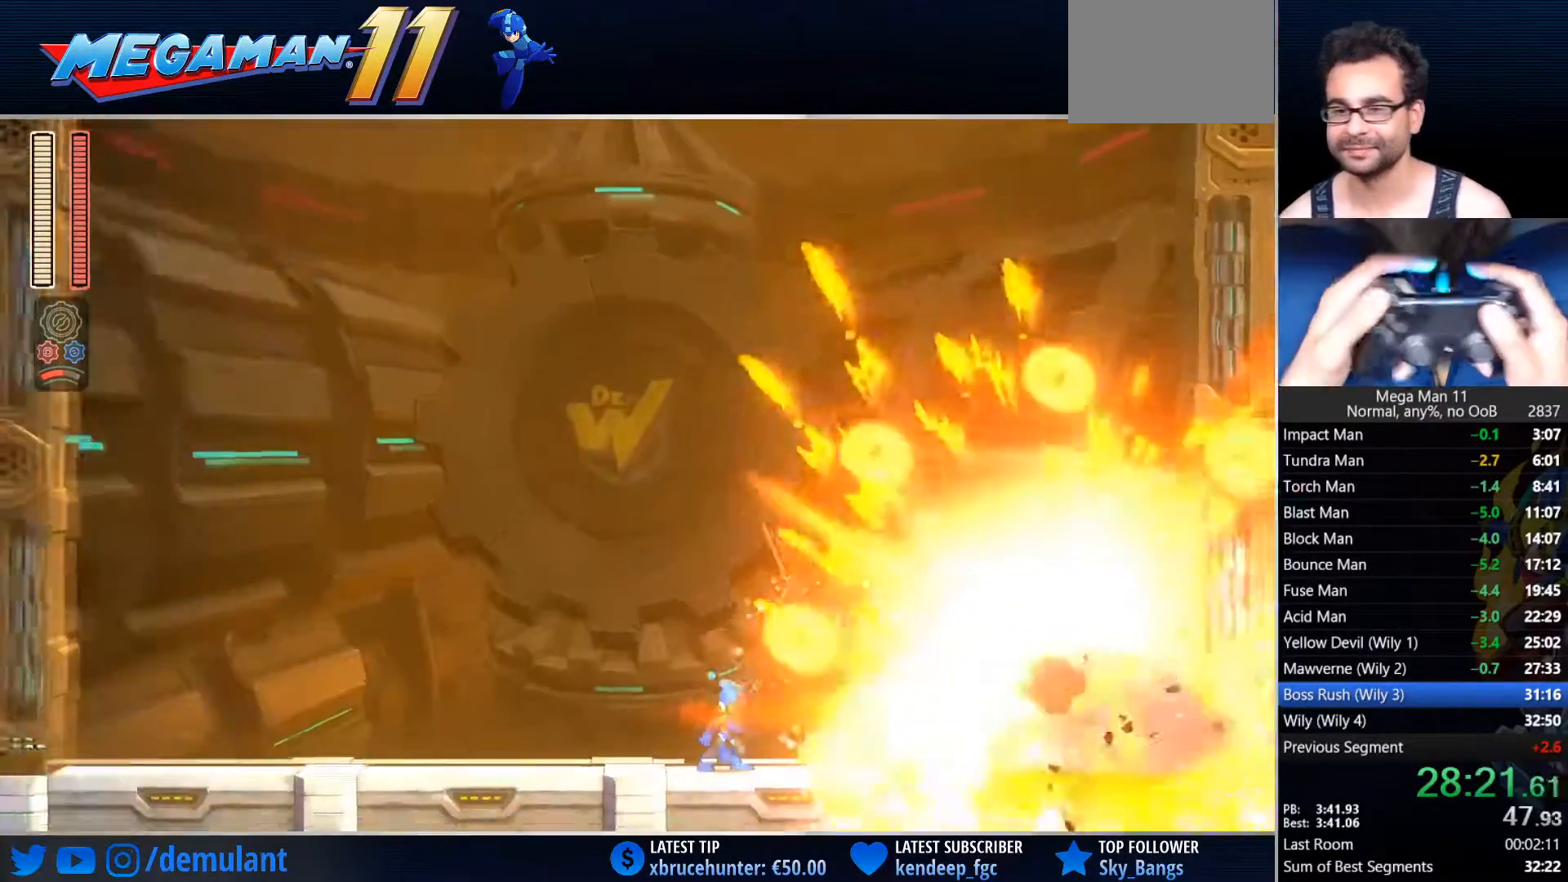
{"dt_ms": 500, "buttons": [], "left_stick": "center", "right_stick": "center"}
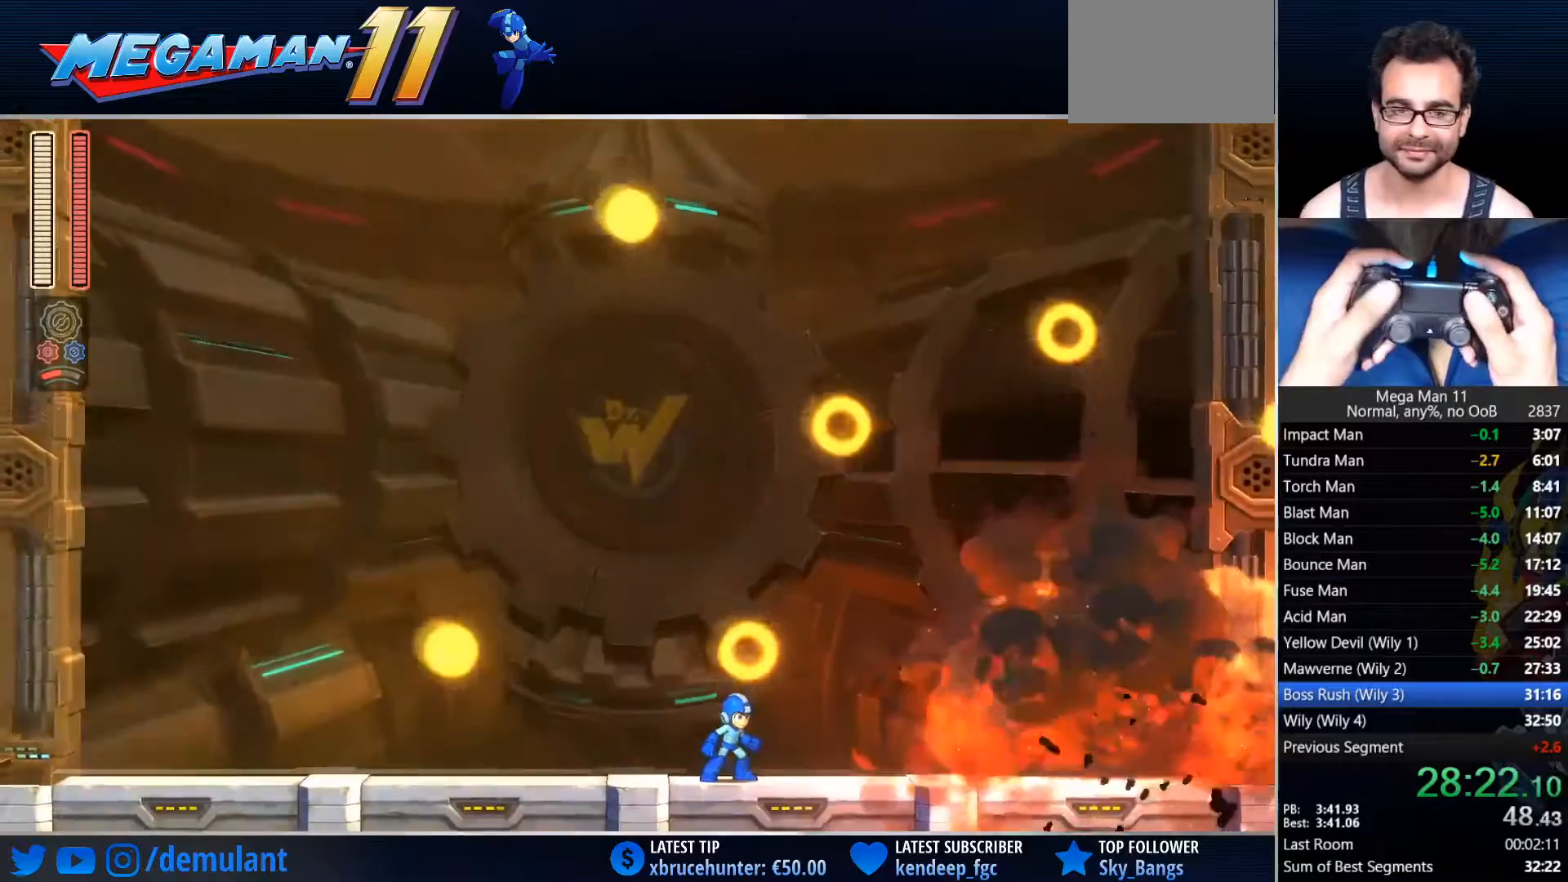
{"dt_ms": 500, "buttons": ["DPAD_RIGHT"], "left_stick": "center", "right_stick": "center", "events": [[317, "DPAD_RIGHT", "down"]]}
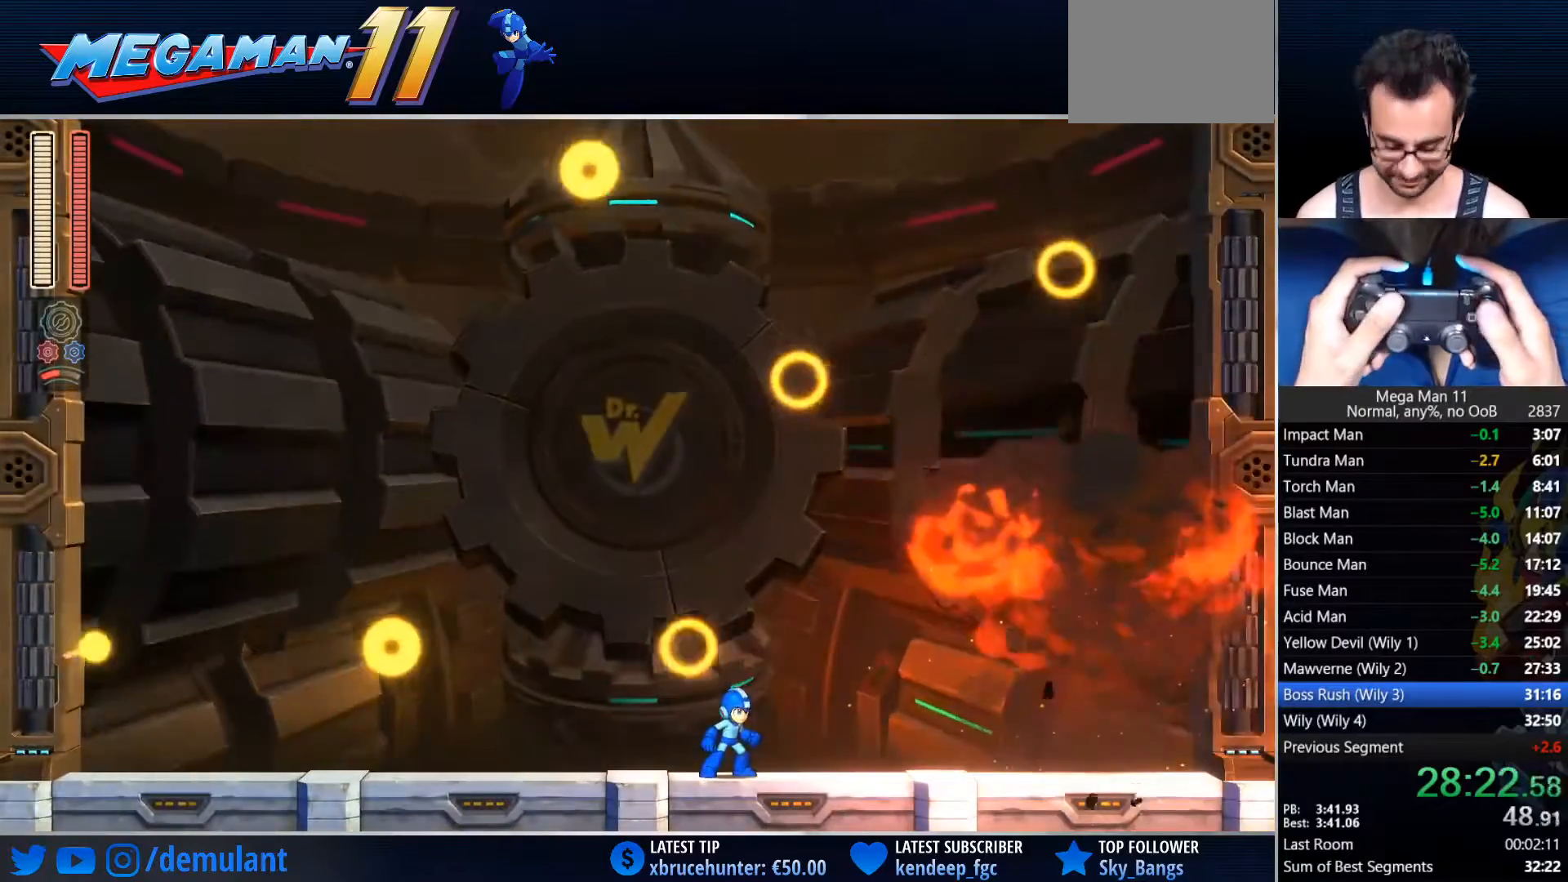
{"dt_ms": 500, "buttons": ["DPAD_DOWN"], "left_stick": "center", "right_stick": "center"}
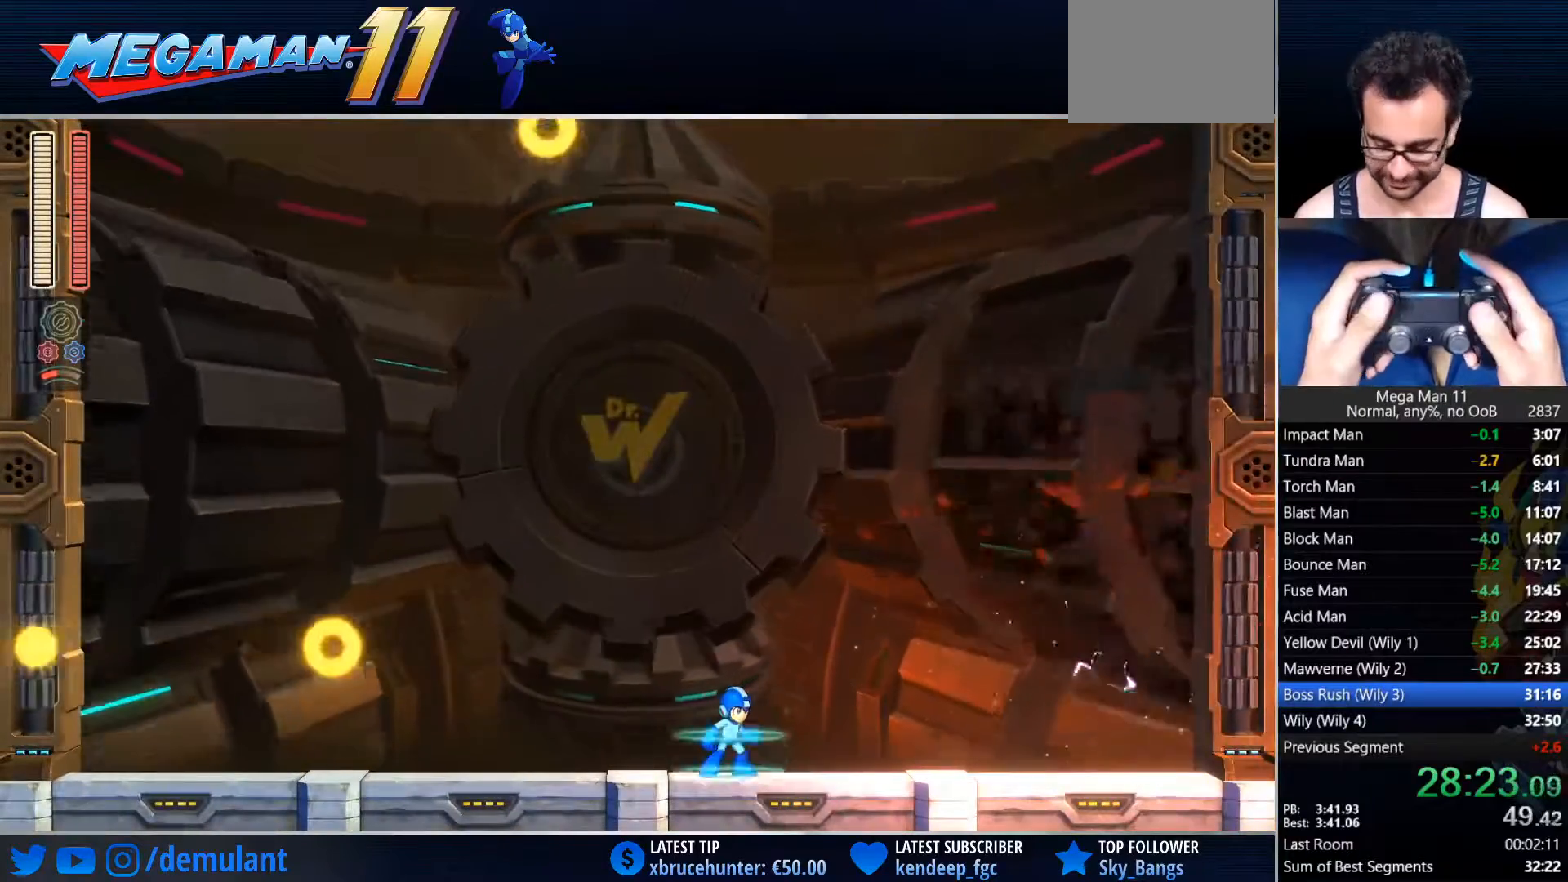
{"dt_ms": 500, "buttons": ["DPAD_RIGHT"], "left_stick": "center", "right_stick": "center", "events": [[17, "DPAD_DOWN", "up"], [17, "DPAD_RIGHT", "down"], [83, "DPAD_RIGHT", "up"], [250, "DPAD_RIGHT", "down"]]}
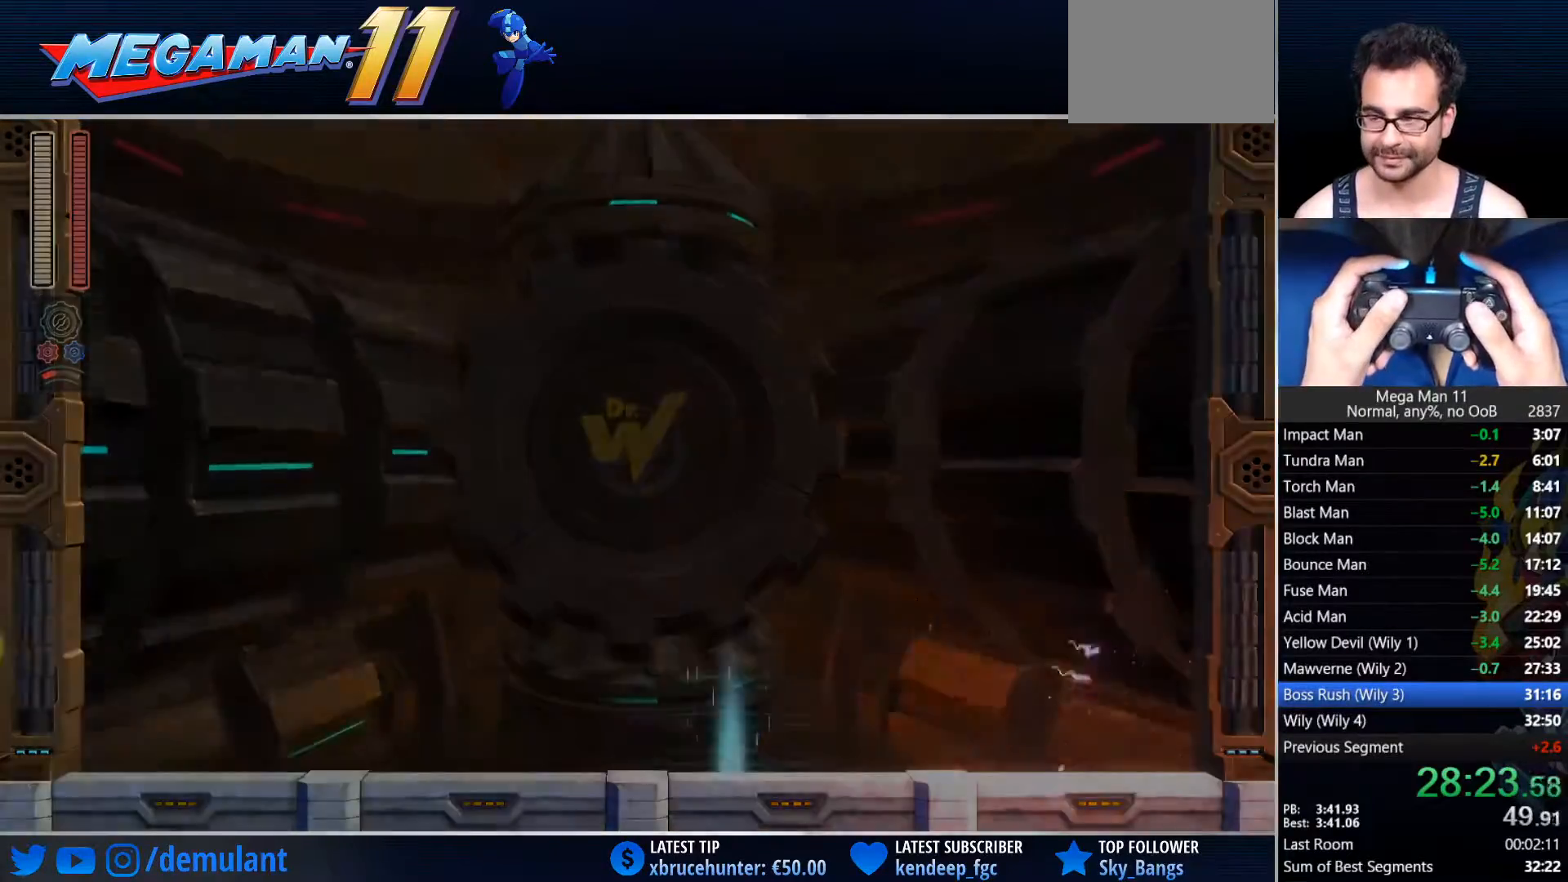
{"dt_ms": 500, "buttons": ["DPAD_RIGHT"], "left_stick": "center", "right_stick": "center", "events": []}
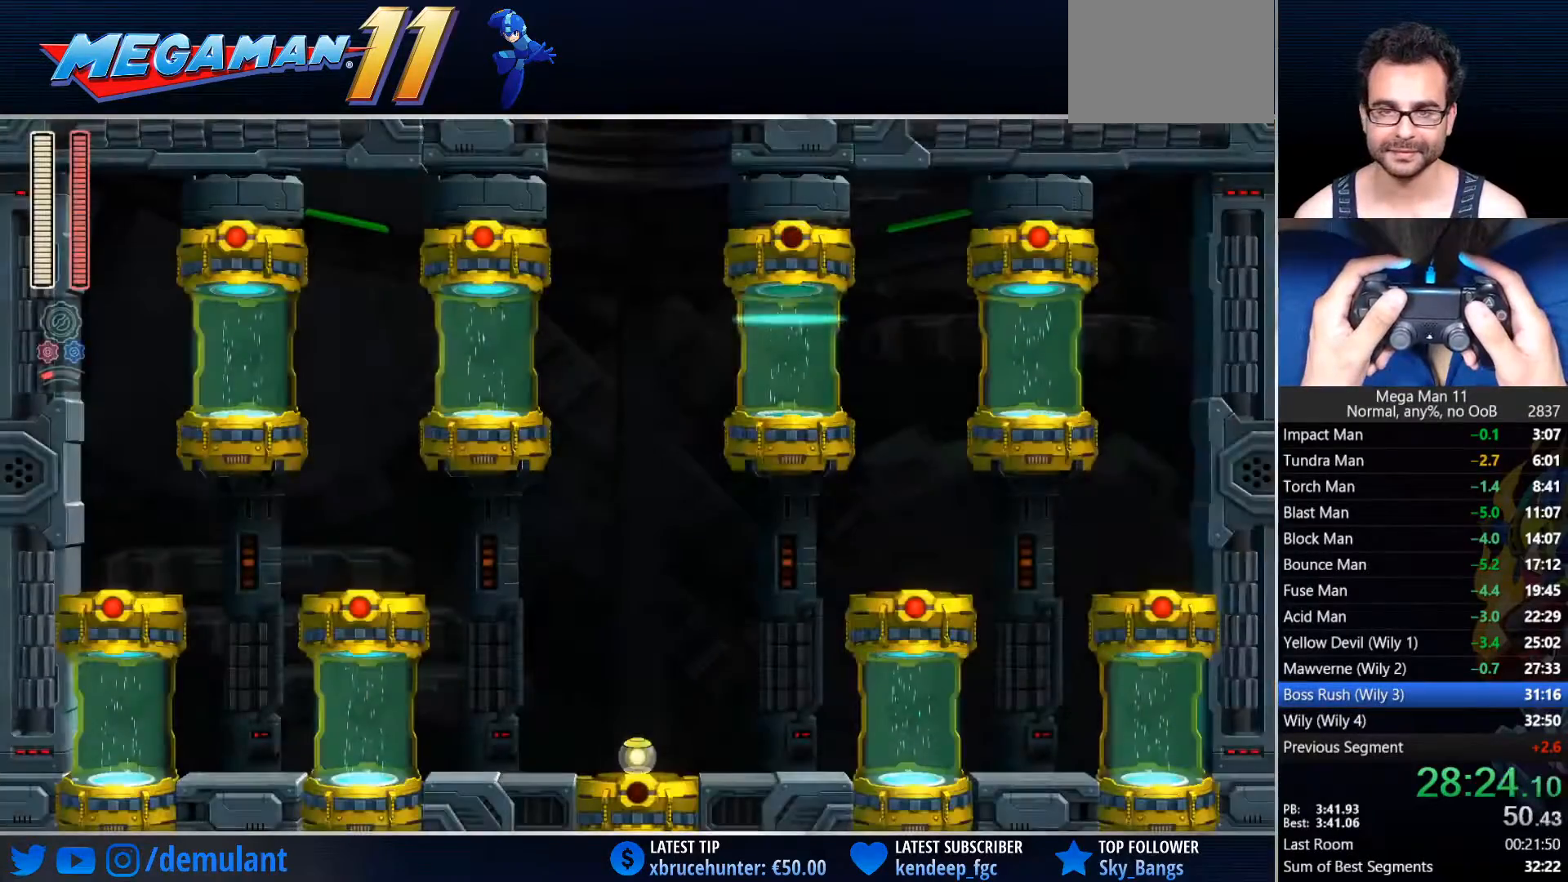
{"dt_ms": 500, "buttons": ["DPAD_RIGHT"], "left_stick": "center", "right_stick": "center", "events": []}
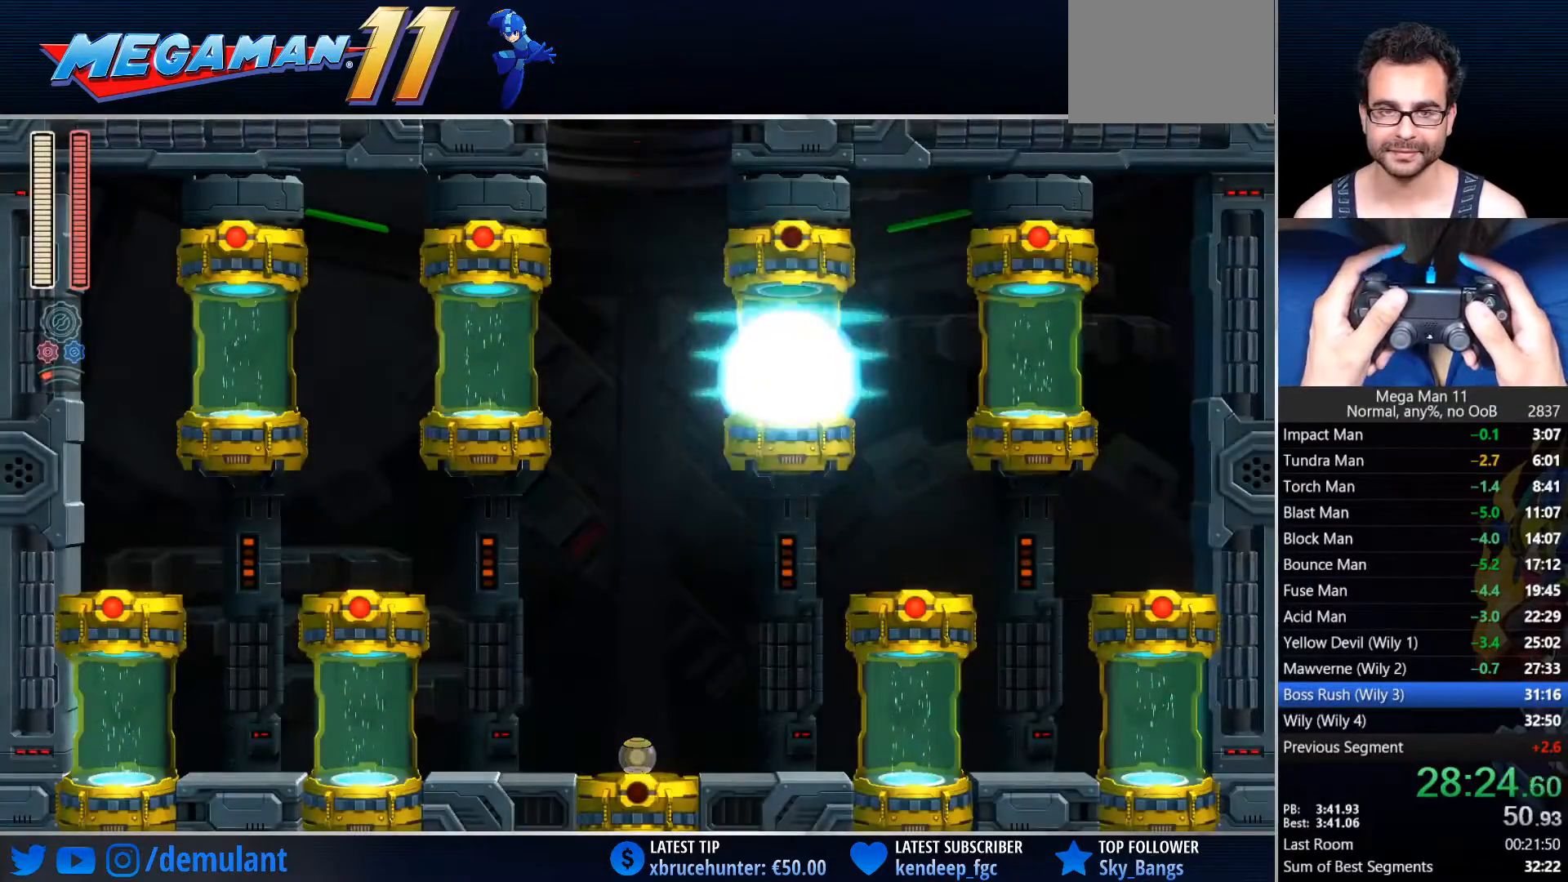
{"dt_ms": 500, "buttons": ["DPAD_RIGHT"], "left_stick": "center", "right_stick": "center", "events": []}
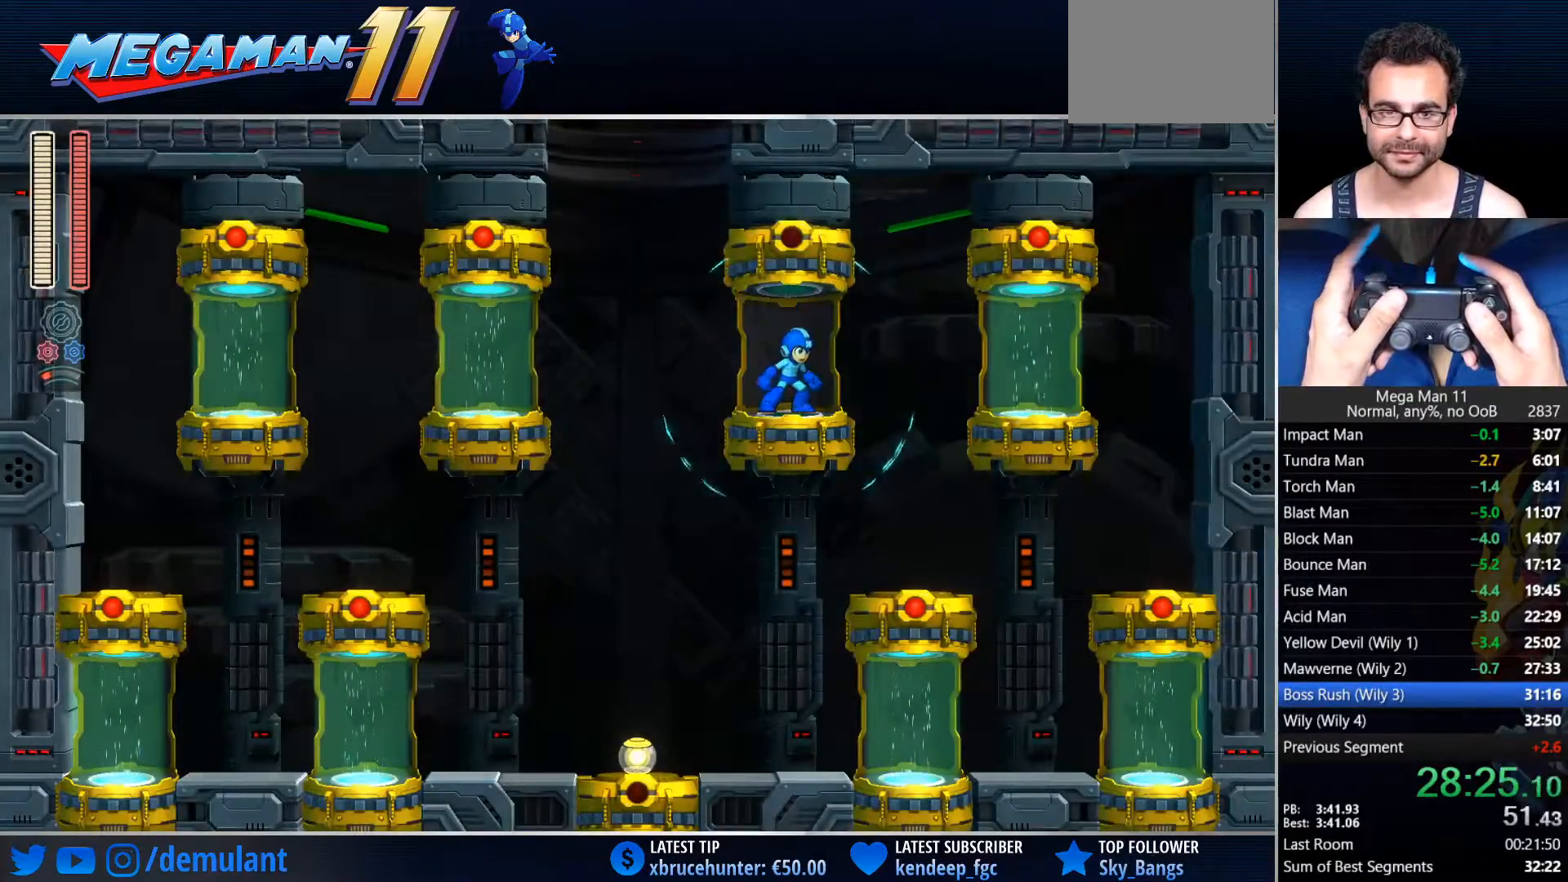
{"dt_ms": 500, "buttons": ["CROSS", "DPAD_RIGHT"], "left_stick": "center", "right_stick": "center", "events": [[333, "L2", "down"], [450, "L2", "up"], [483, "CROSS", "down"]]}
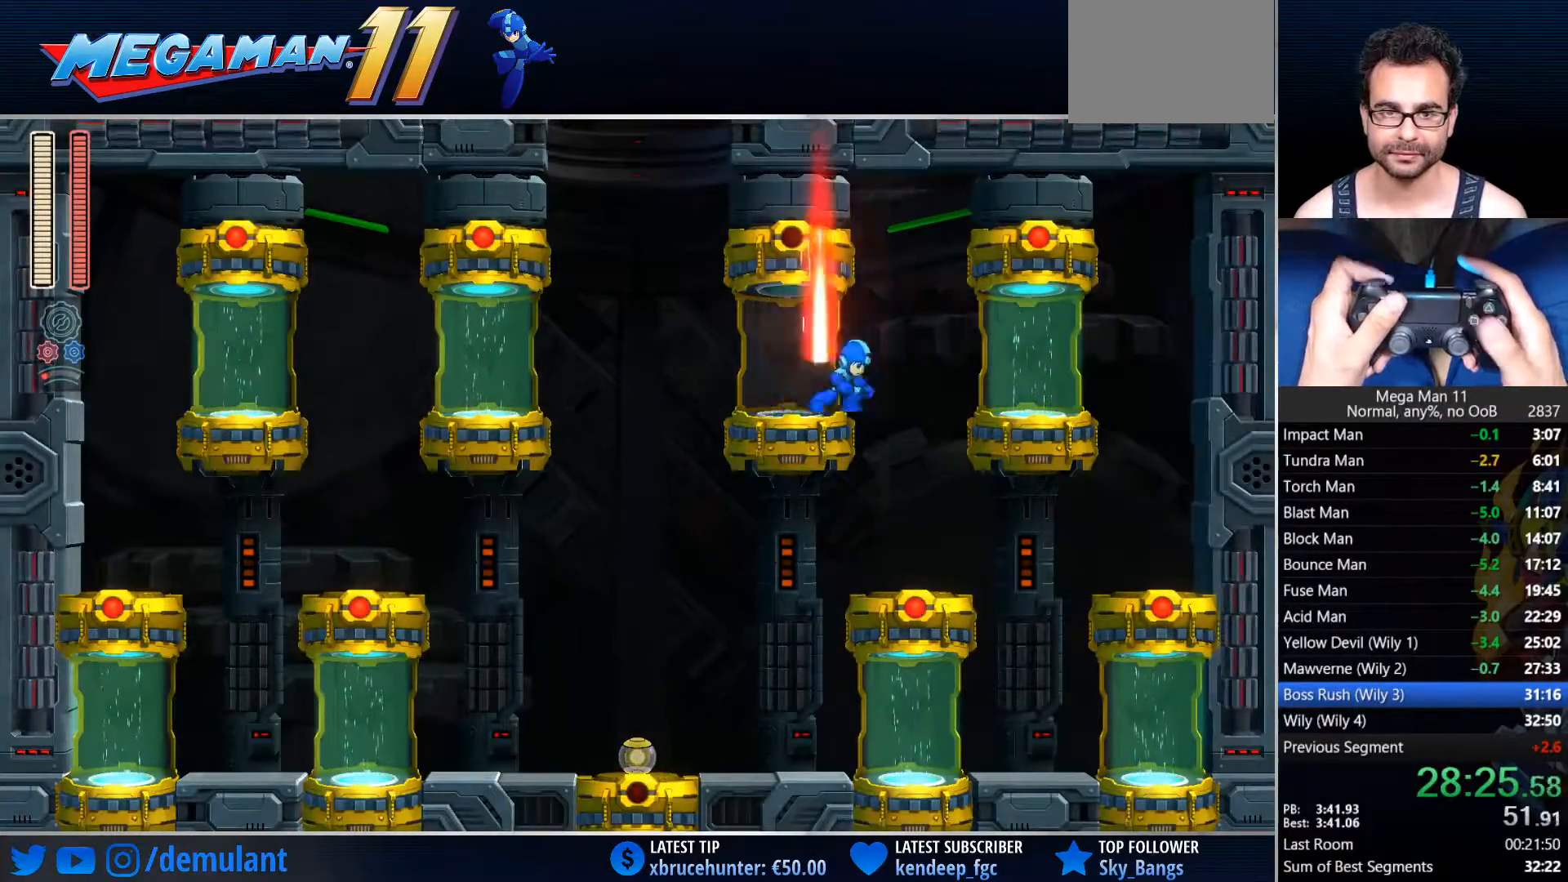
{"dt_ms": 500, "buttons": ["DPAD_RIGHT"], "left_stick": "center", "right_stick": "center", "events": [[100, "CROSS", "up"], [300, "L2", "down"], [500, "L2", "up"]]}
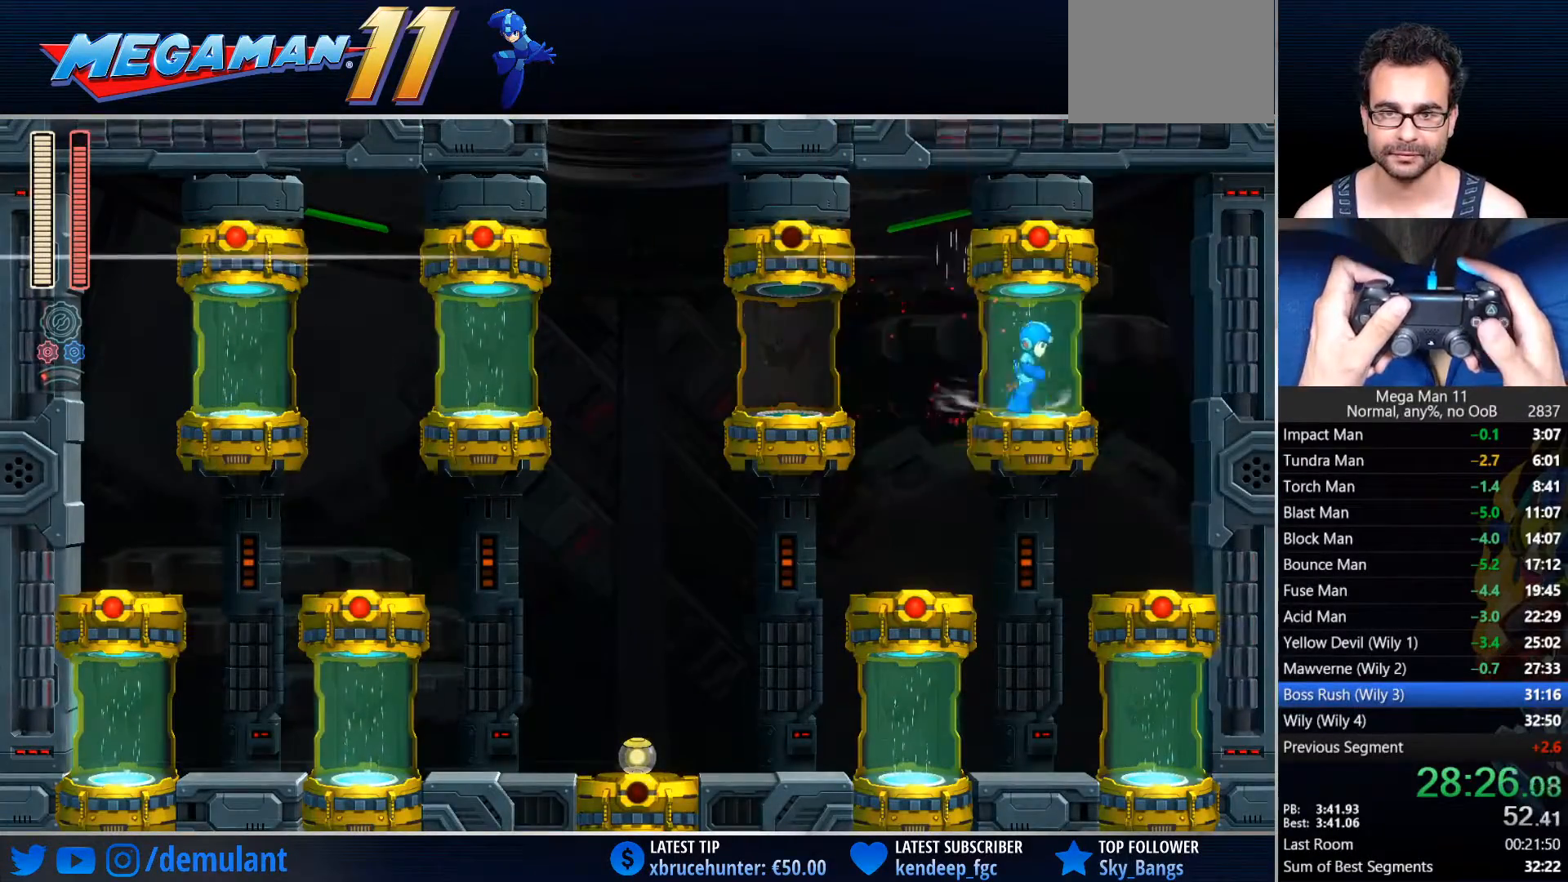
{"dt_ms": 500, "buttons": ["DPAD_LEFT"], "left_stick": "center", "right_stick": "center"}
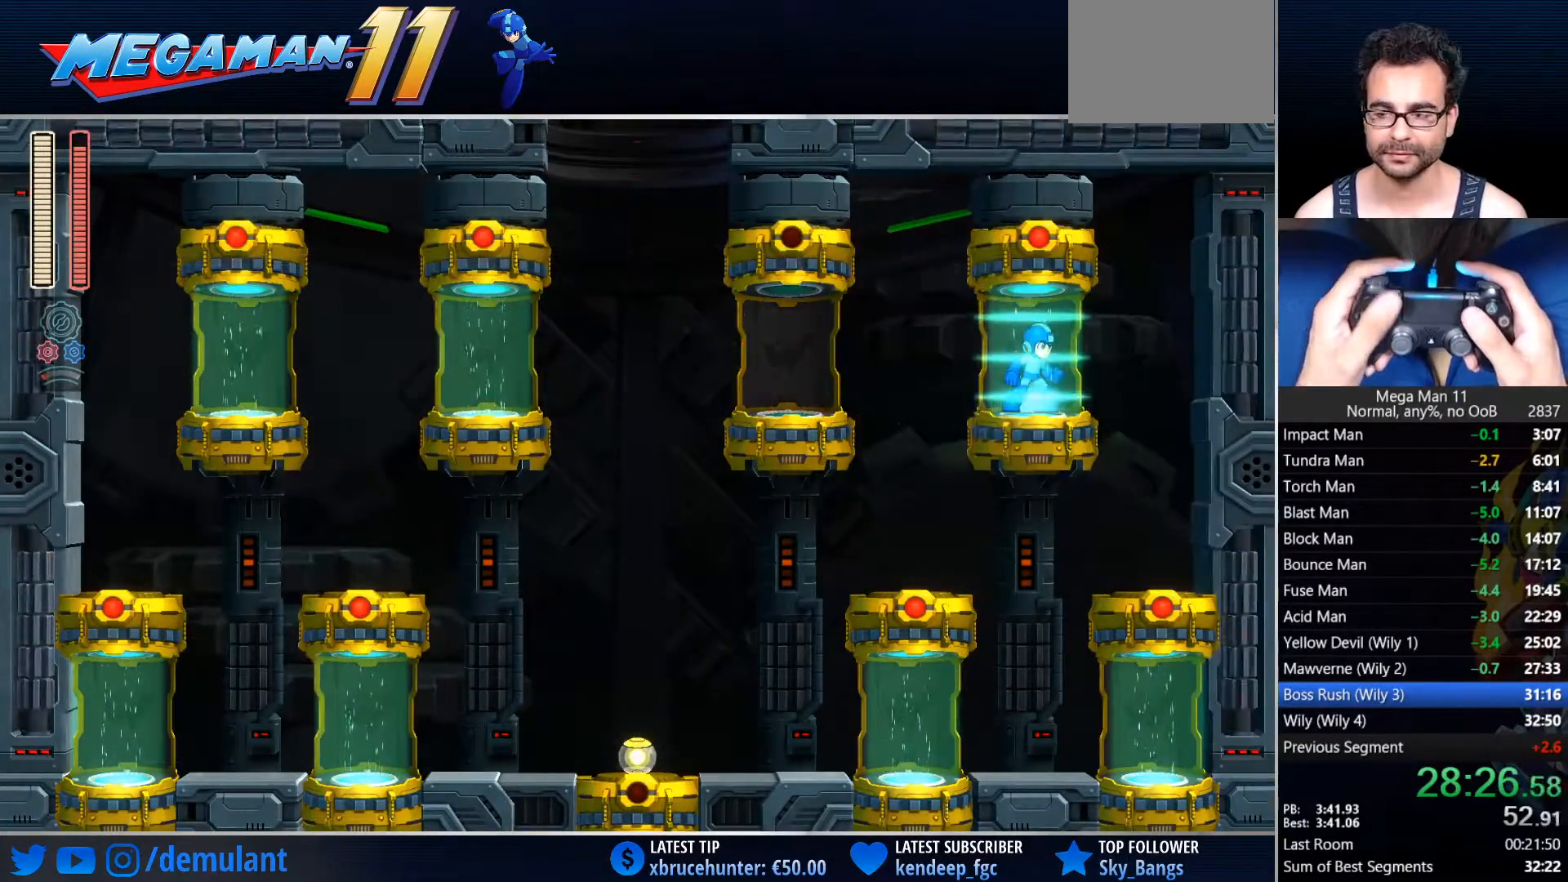
{"dt_ms": 500, "buttons": [], "left_stick": "center", "right_stick": "center", "events": [[17, "DPAD_DOWN", "down"], [33, "DPAD_LEFT", "up"], [50, "DPAD_DOWN", "up"], [50, "DPAD_RIGHT", "down"], [117, "DPAD_RIGHT", "up"], [117, "DPAD_UP", "down"], [183, "DPAD_UP", "up"]]}
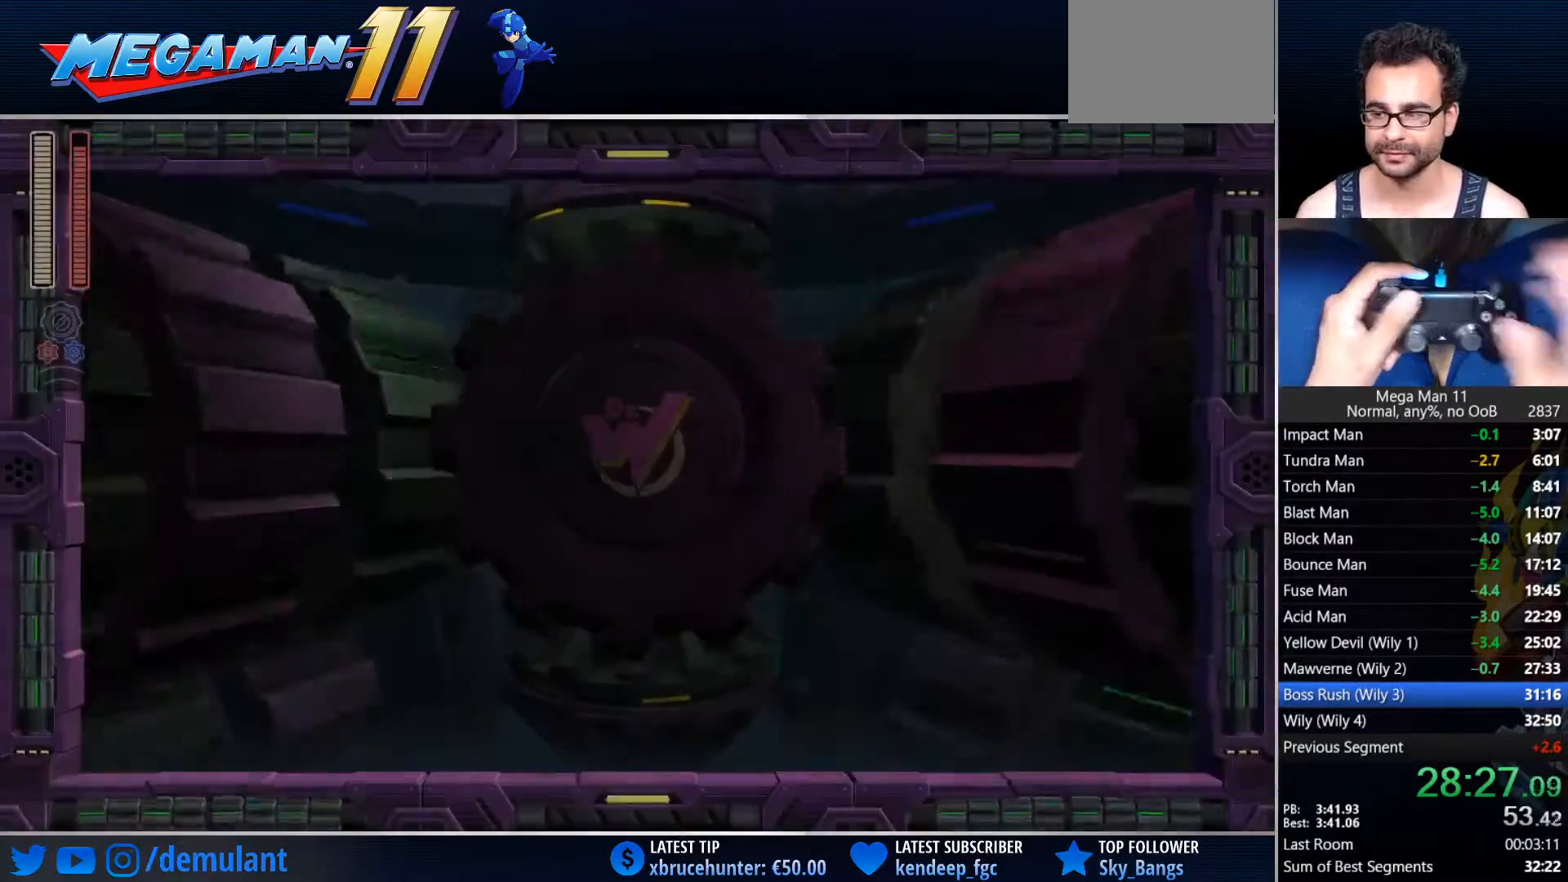
{"dt_ms": 500, "buttons": [], "left_stick": "center", "right_stick": "center", "events": []}